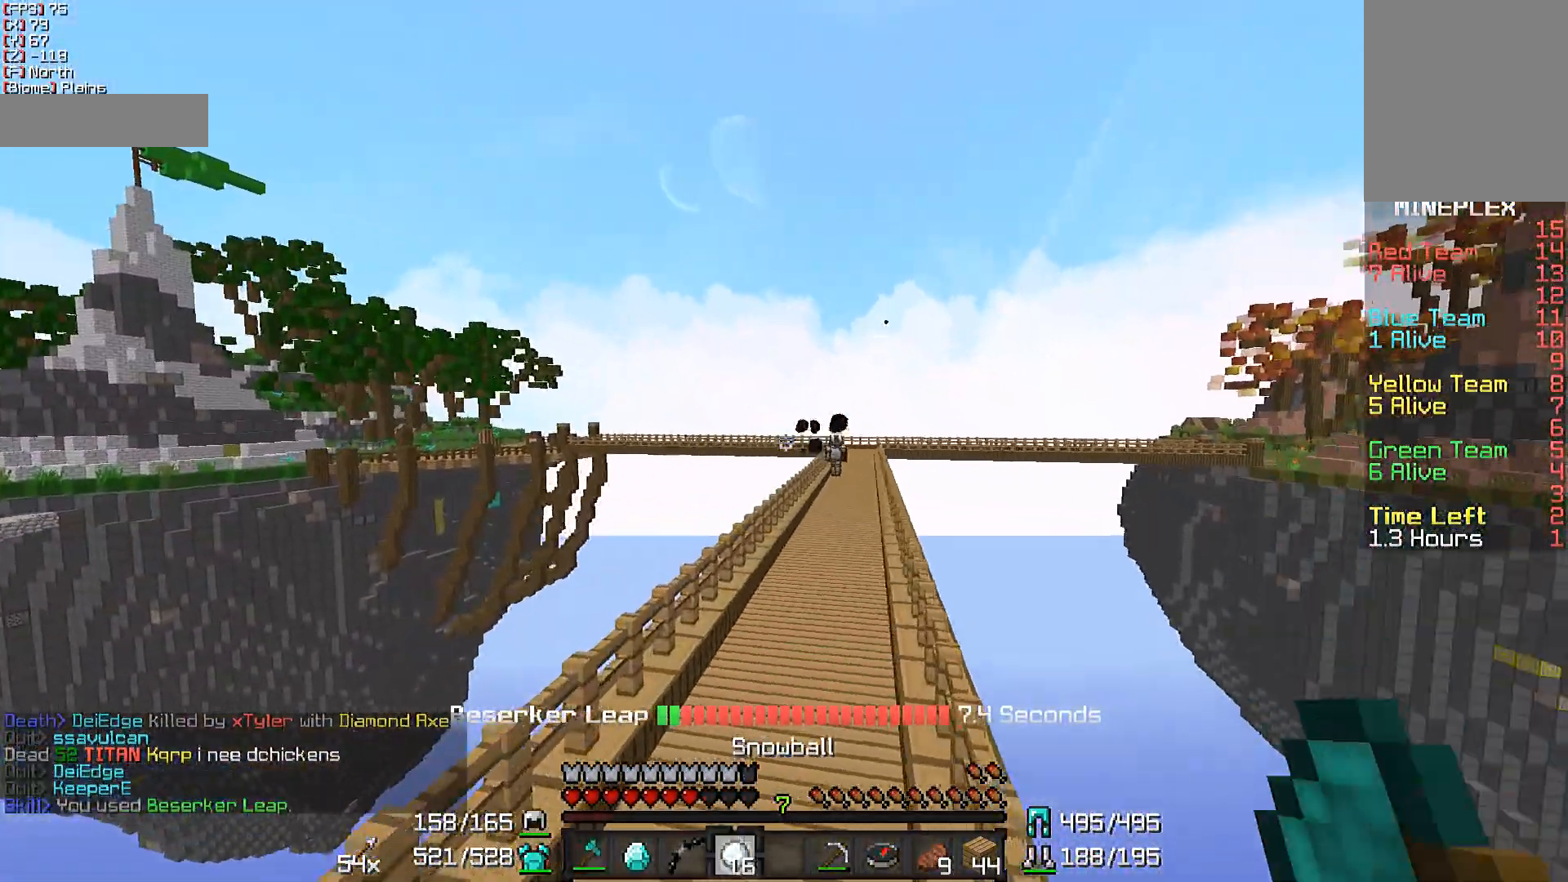
Gameplay with keyboard and mouse; each line is a JSON object with the keys and mouse buttons held at the frame after it. "events" lists presses ("down") and releases ("up") of "a", "d", "s", "w", "mouse_left" and "mouse_right" between this image and that frame as [ms after this image, input, new state], when the widget could be followed in between. "mouse_left", "mouse_right" = the "left", "right" buttons of the "mouse" list. No other keys are recorded. Fast repeated clicks can show as one long hold. Not read: mouse_move.
{"keys": ["w"], "mouse": [], "events": []}
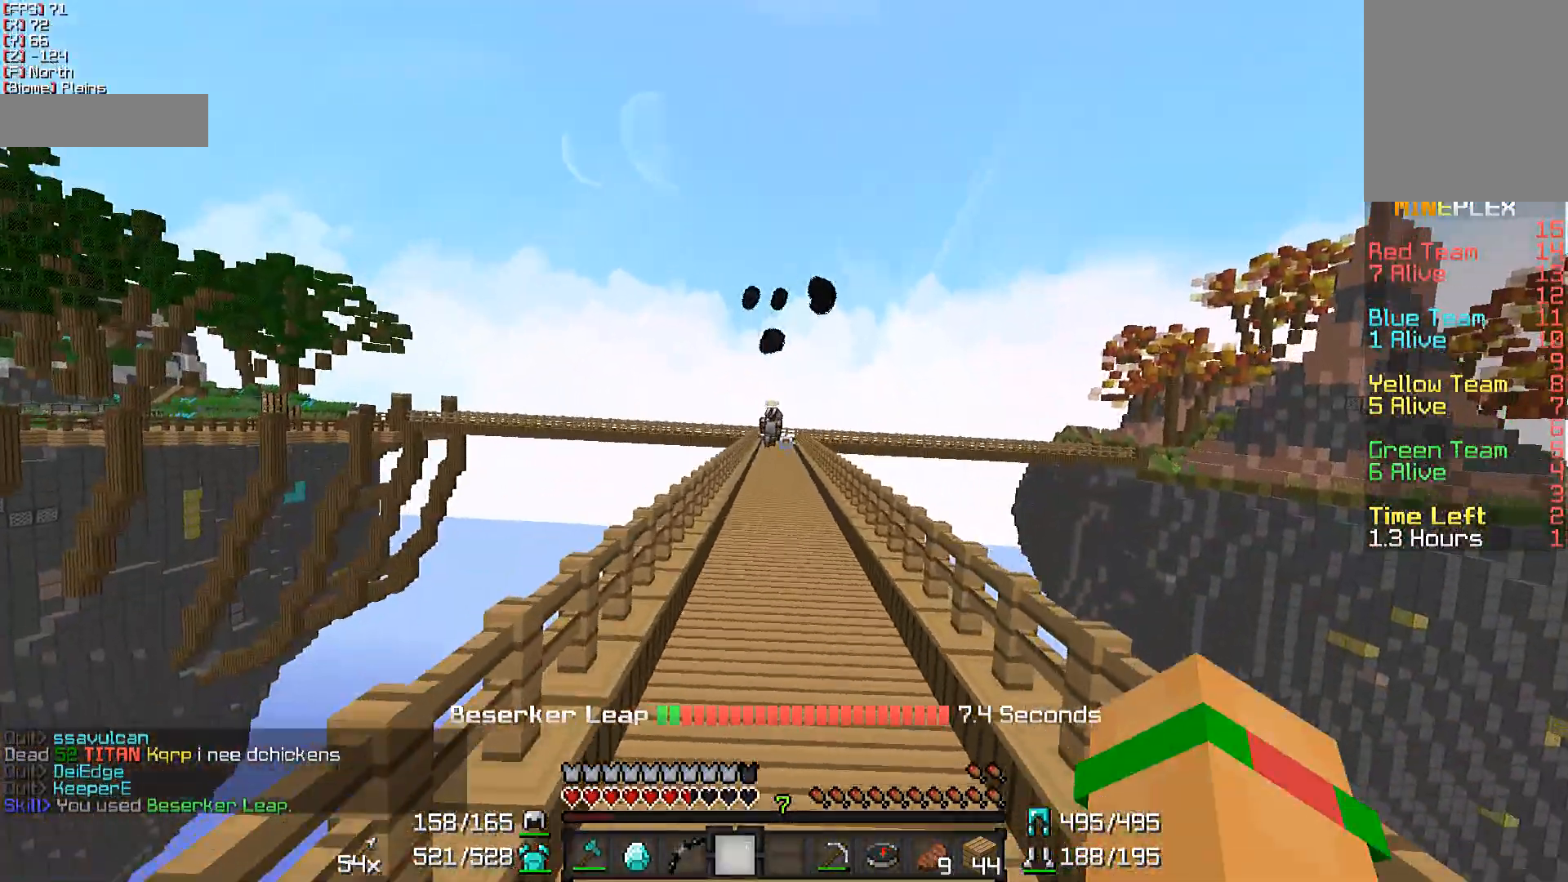
{"keys": ["w"], "mouse": [], "events": []}
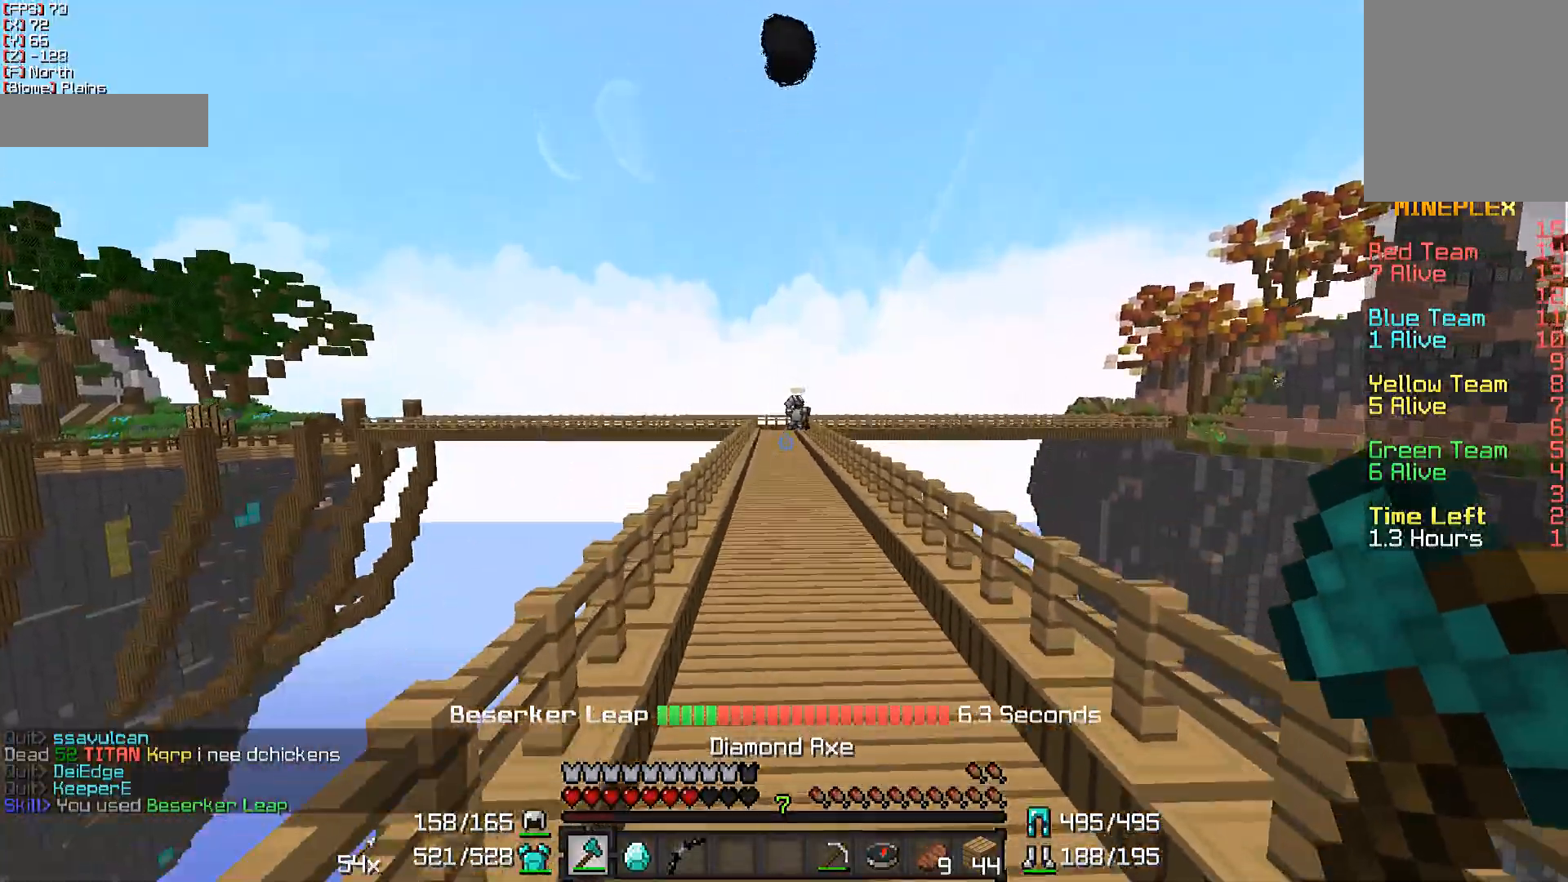
{"keys": ["w"], "mouse": [], "events": []}
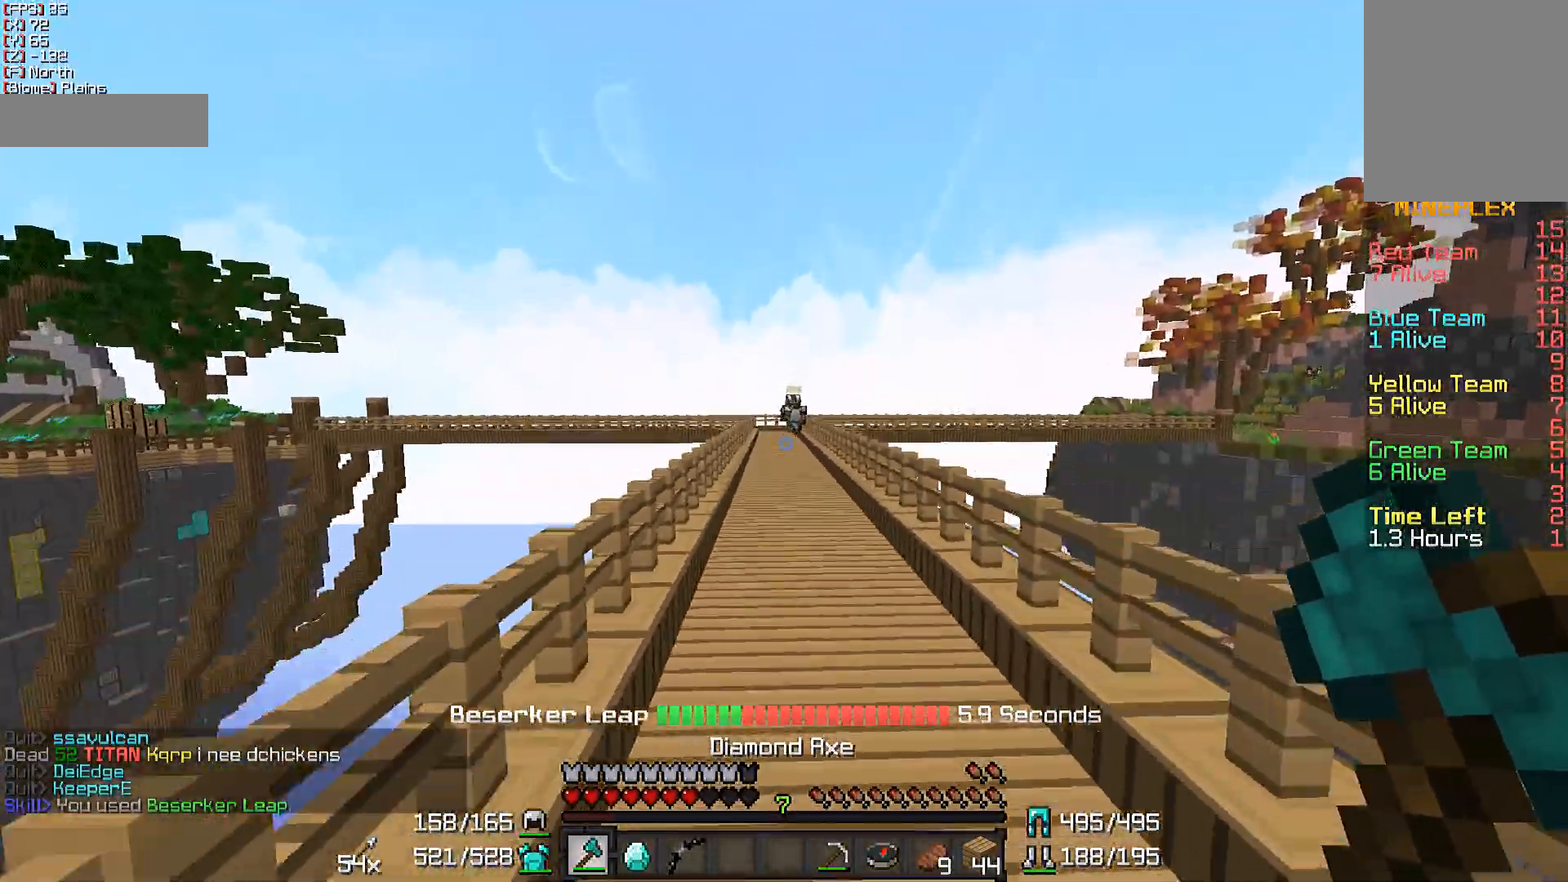
{"keys": ["w"], "mouse": [], "events": []}
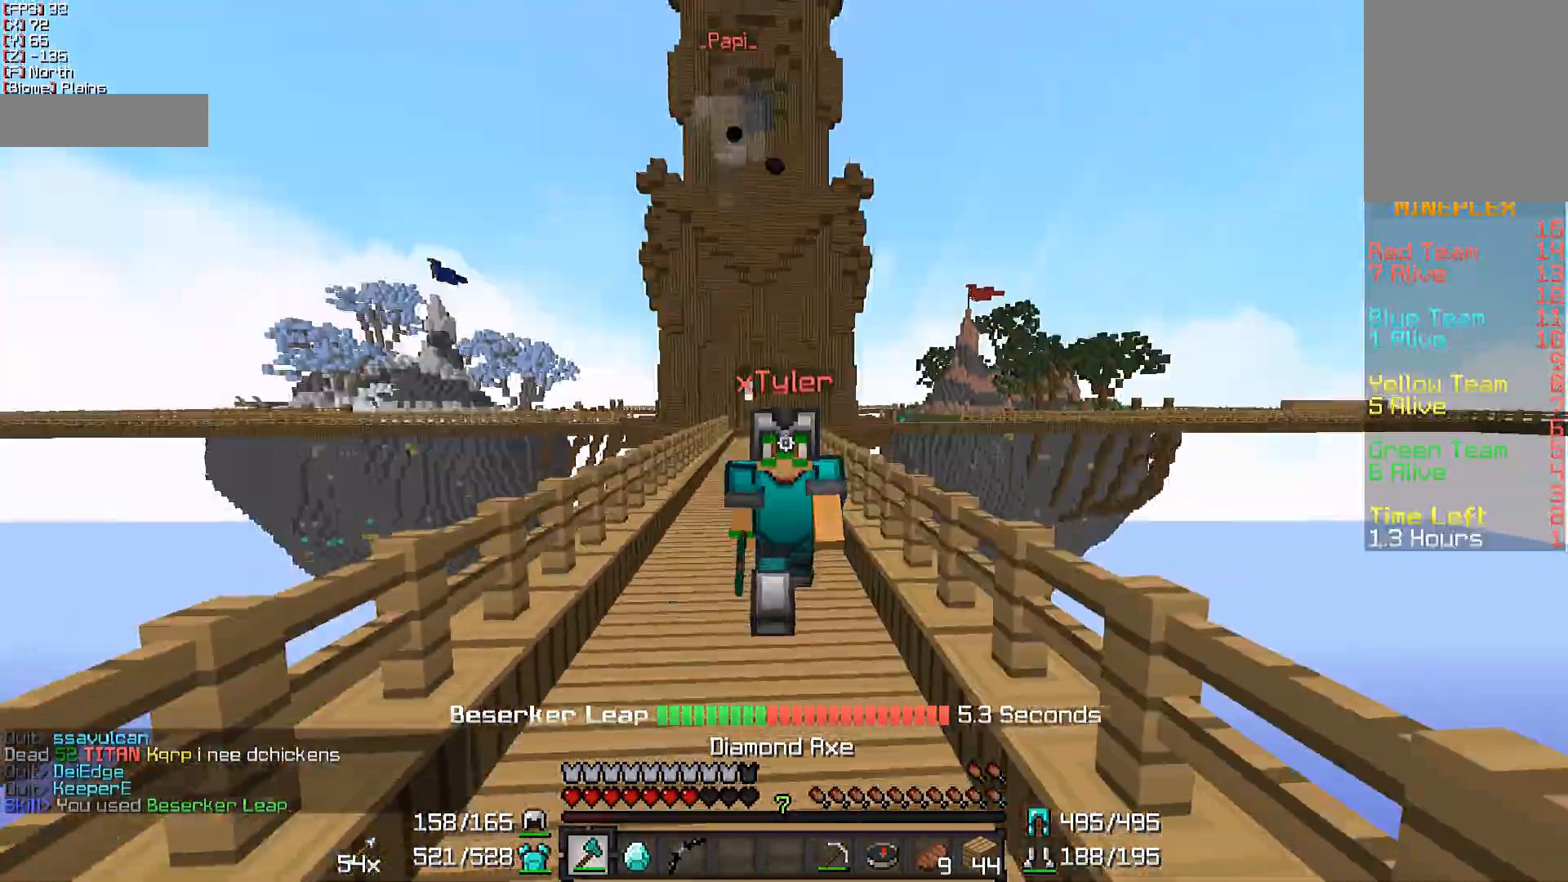
{"keys": ["w"], "mouse": [], "events": []}
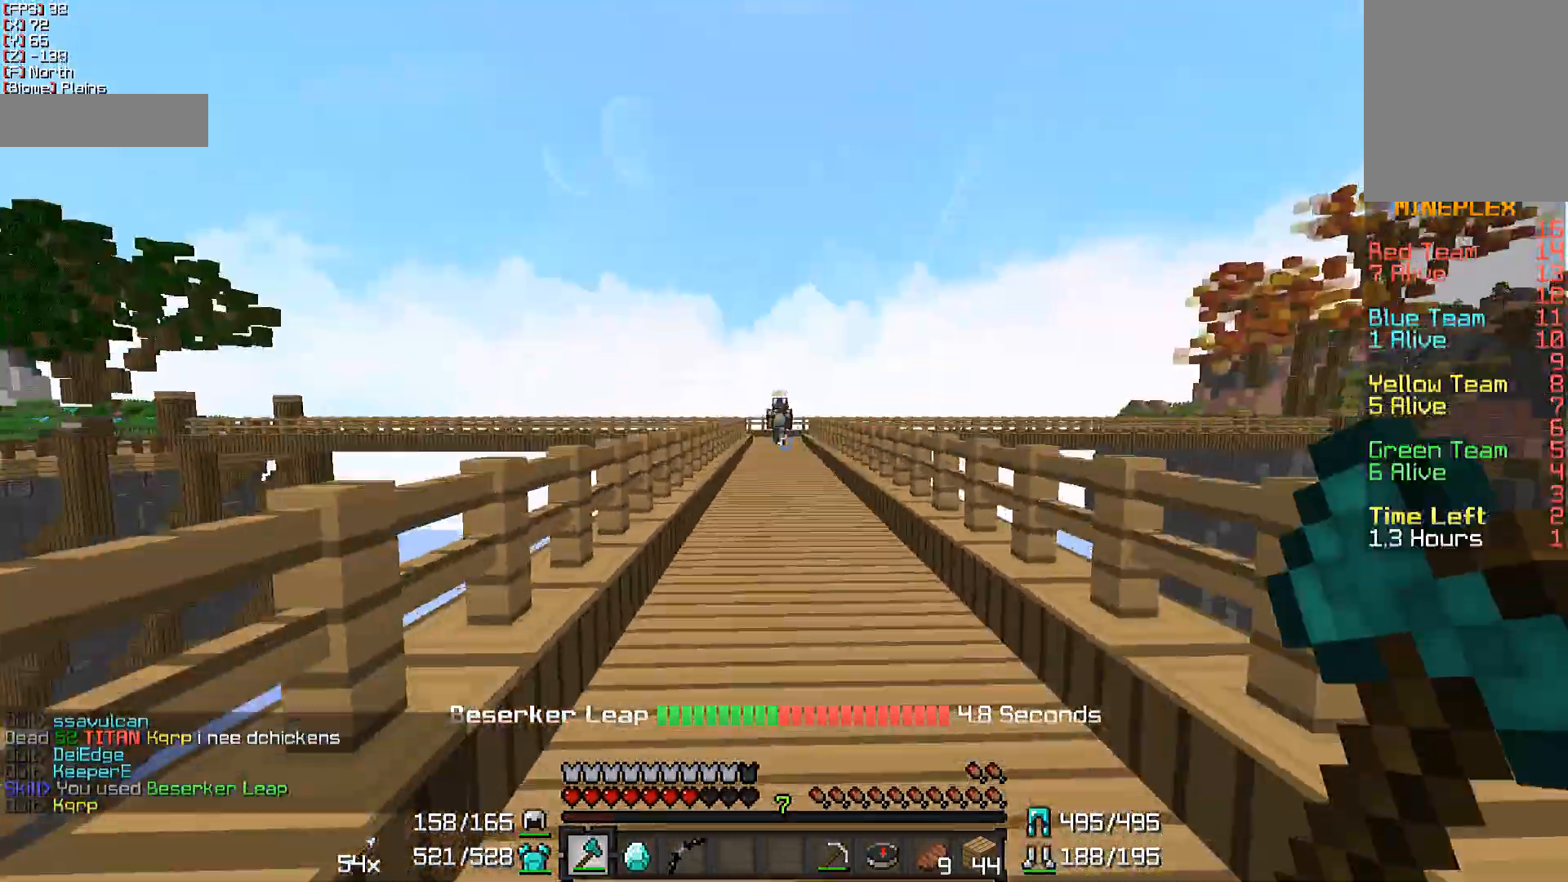
{"keys": ["w"], "mouse": [], "events": []}
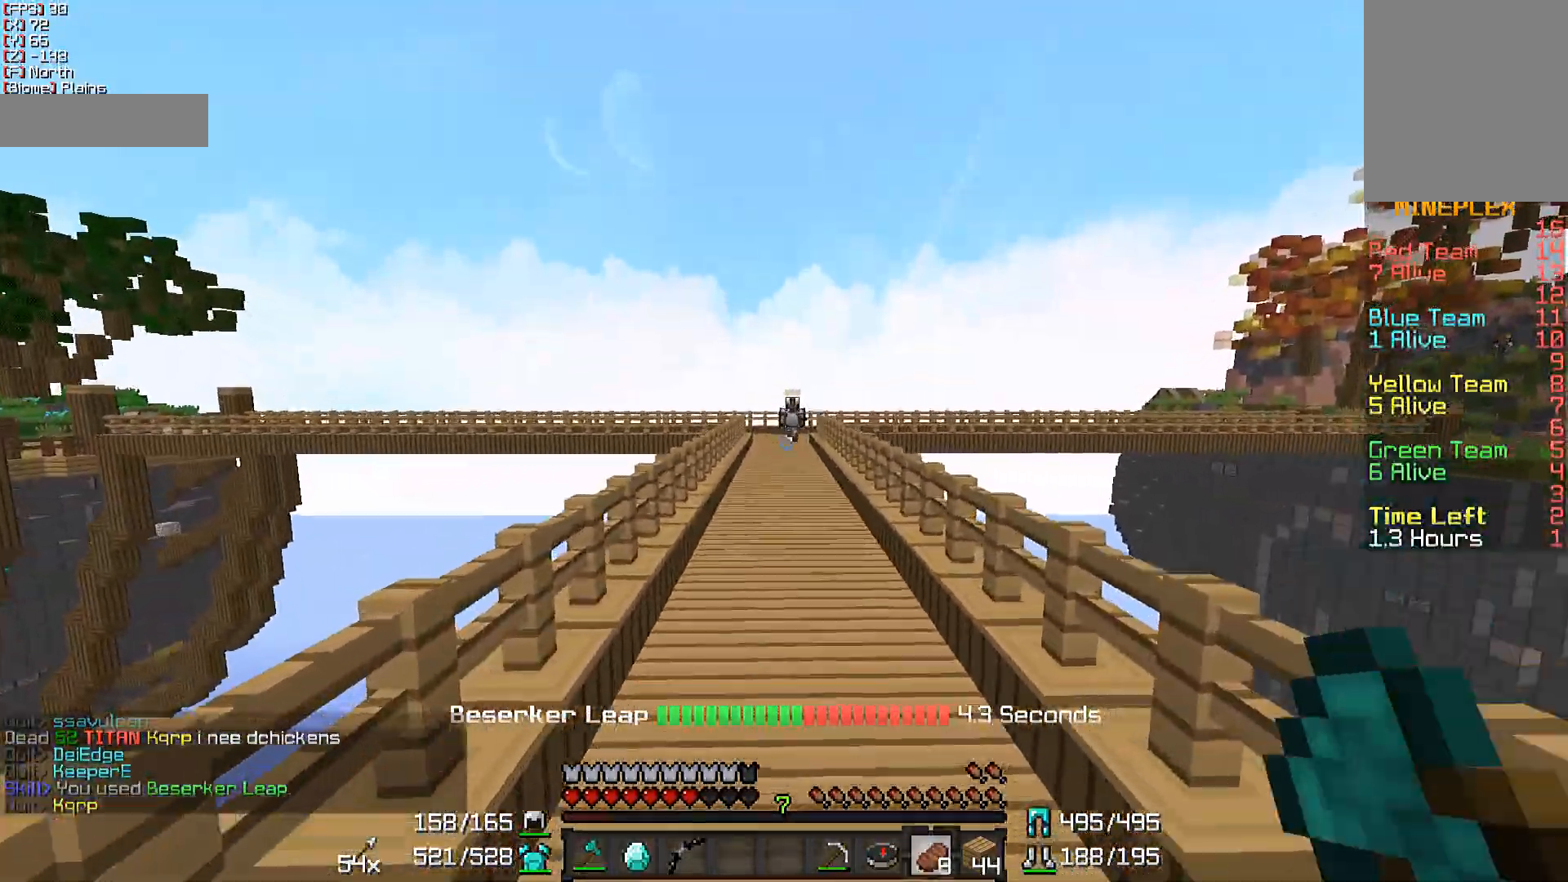
{"keys": ["w"], "mouse": [], "events": []}
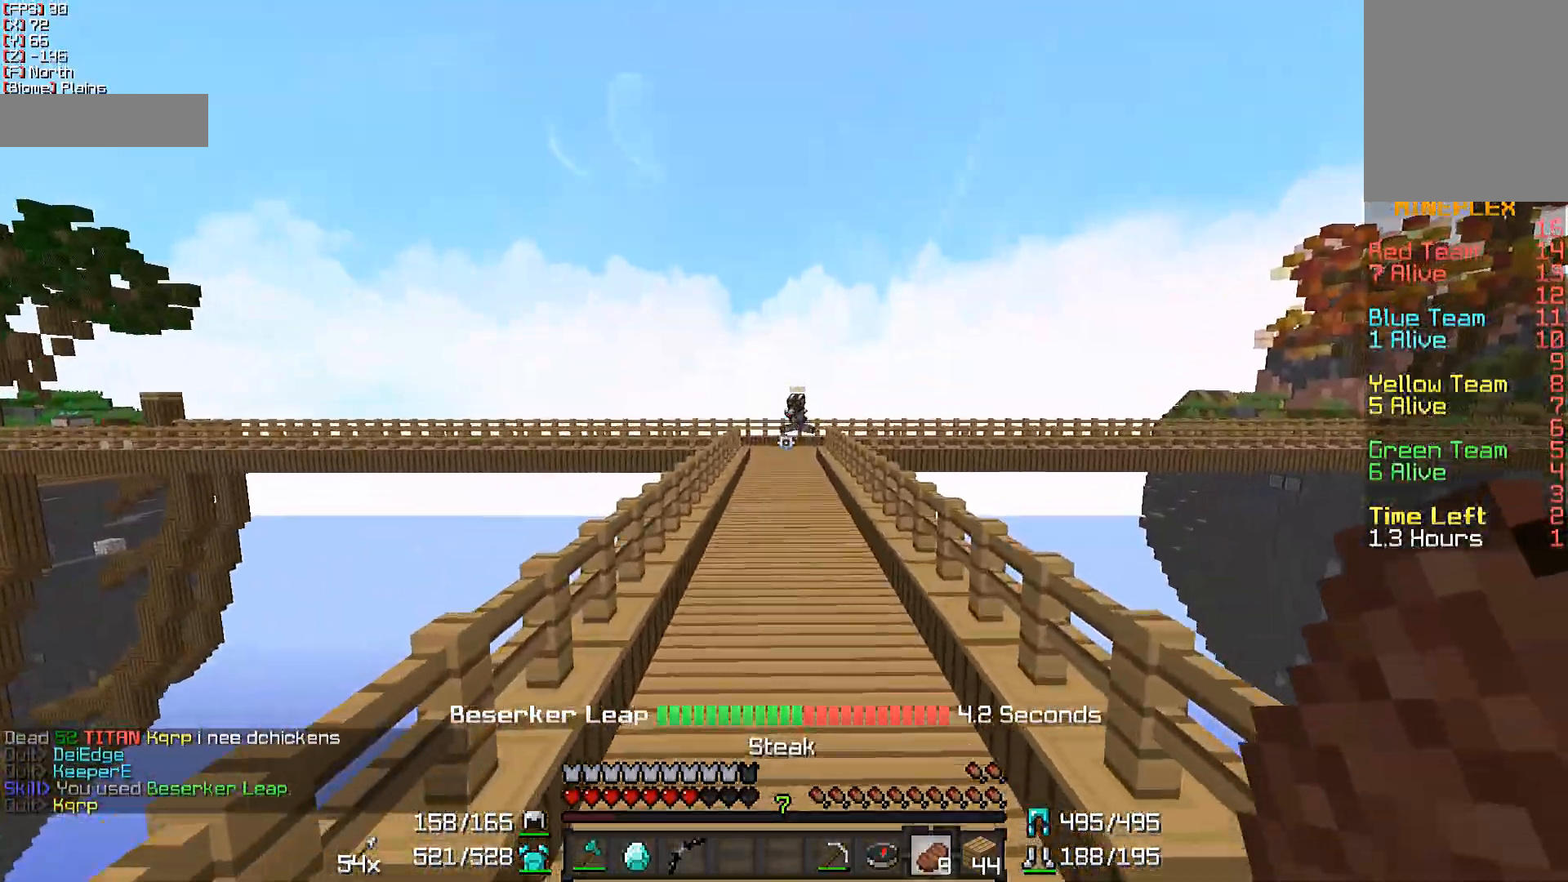
{"keys": ["w"], "mouse": [], "events": []}
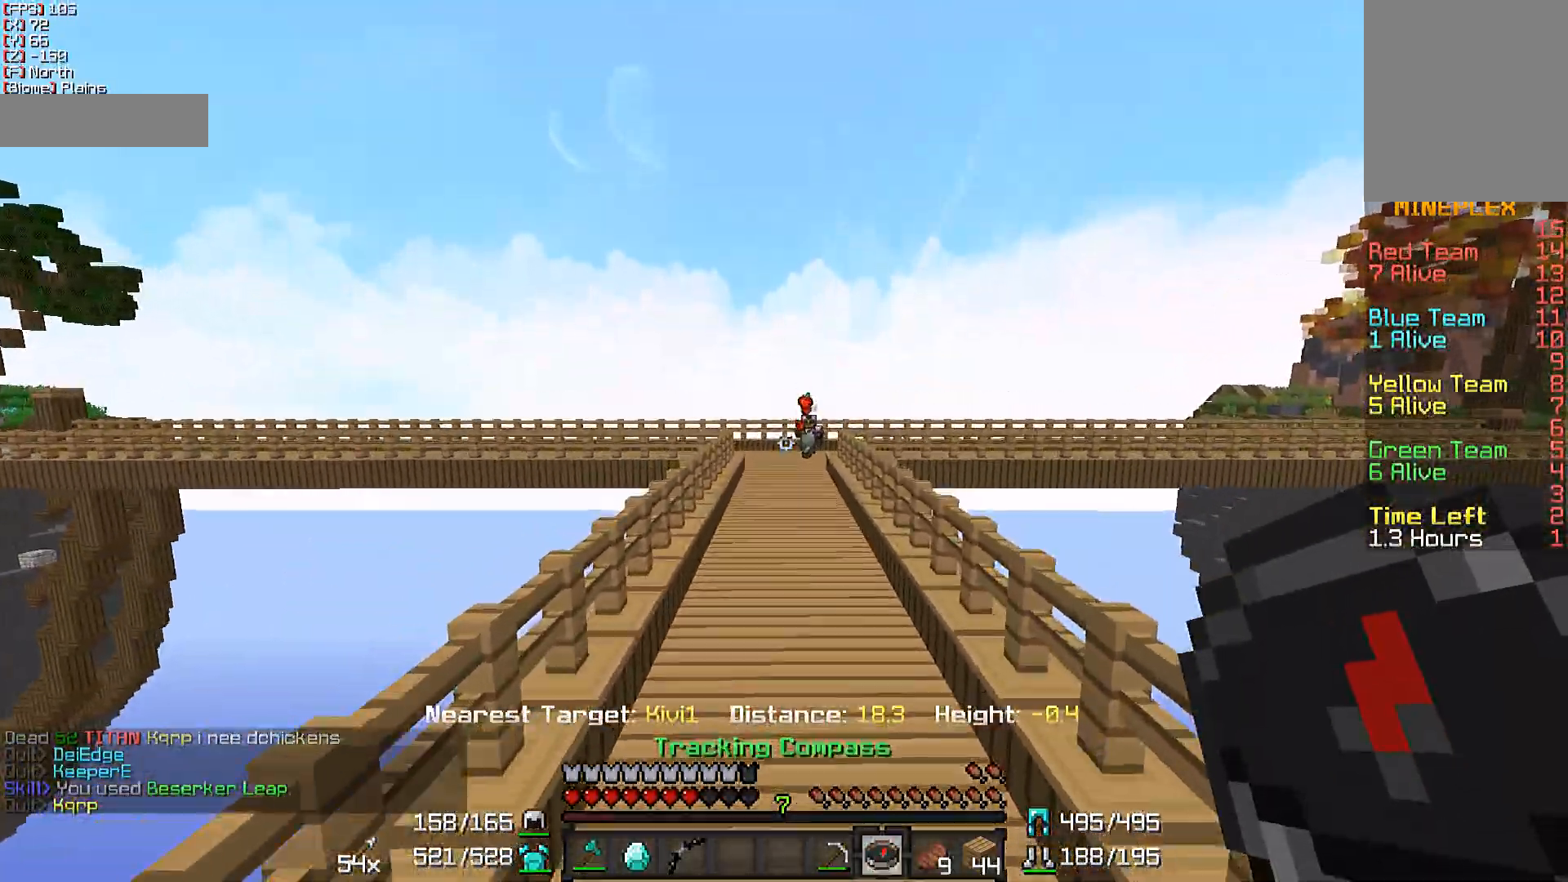
{"keys": ["a", "w"], "mouse": [], "events": [[383, "a", "down"]]}
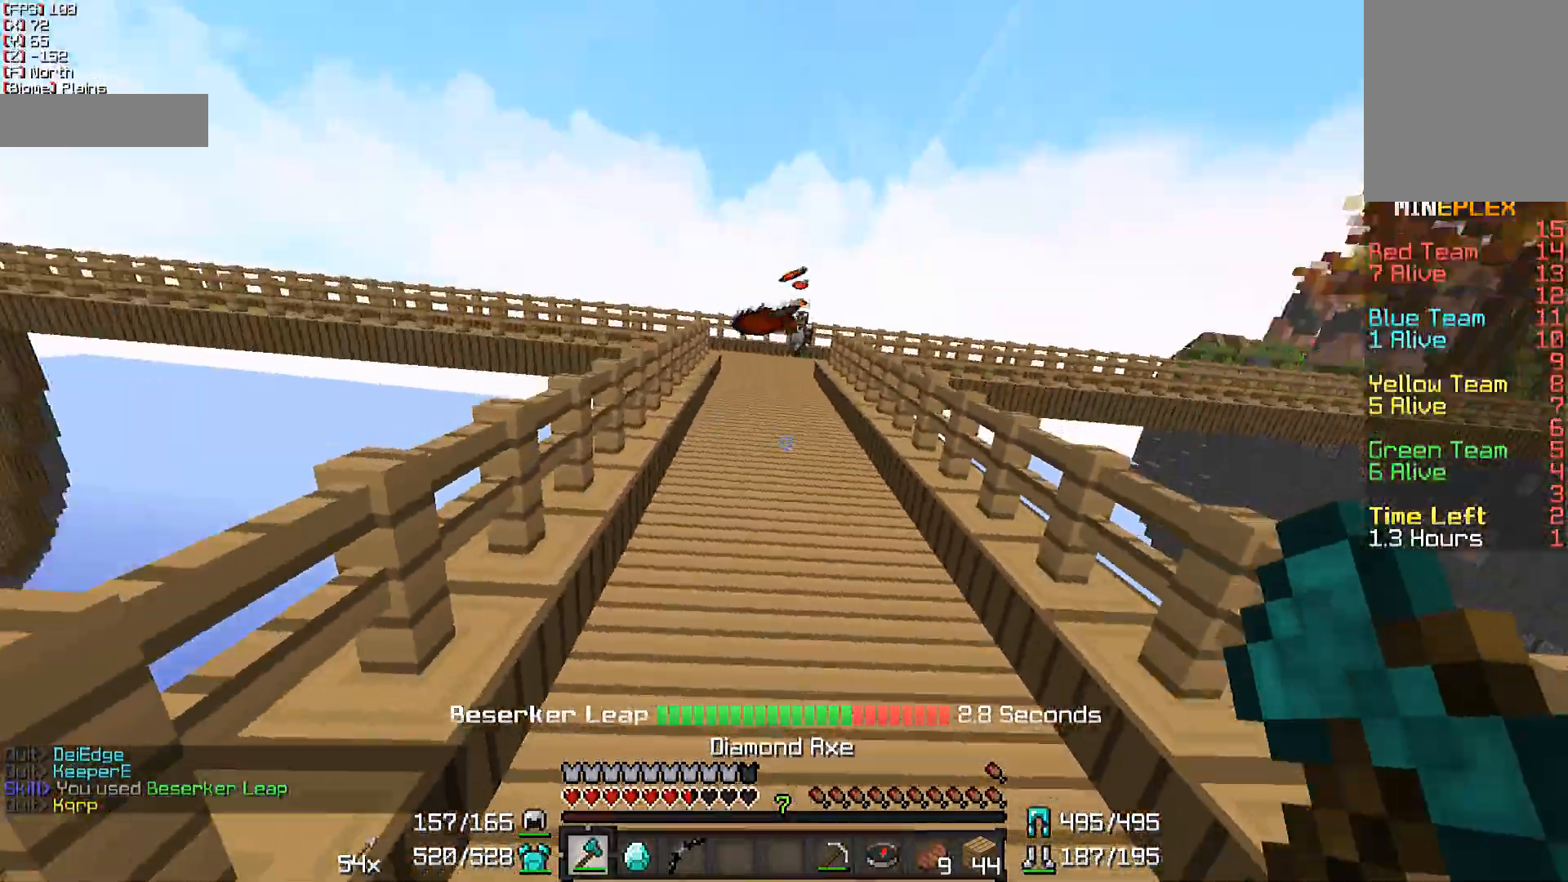
{"keys": ["d", "w"], "mouse": [], "events": [[50, "a", "up"], [350, "mouse_right", "down"], [383, "mouse_right", "up"], [400, "d", "down"]]}
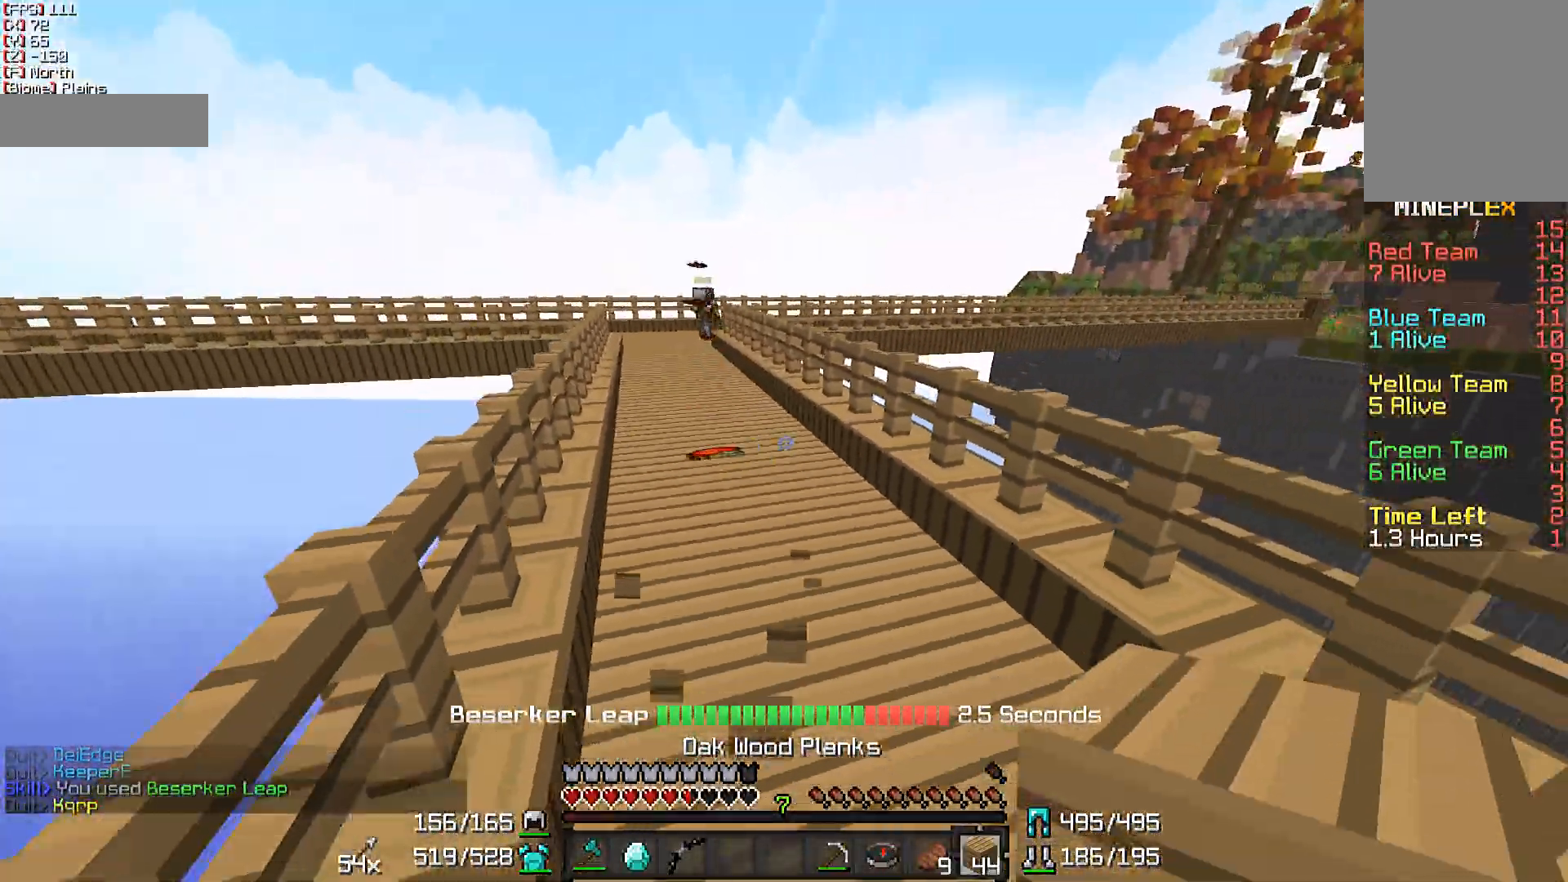
{"keys": ["w"], "mouse": [], "events": [[483, "d", "up"]]}
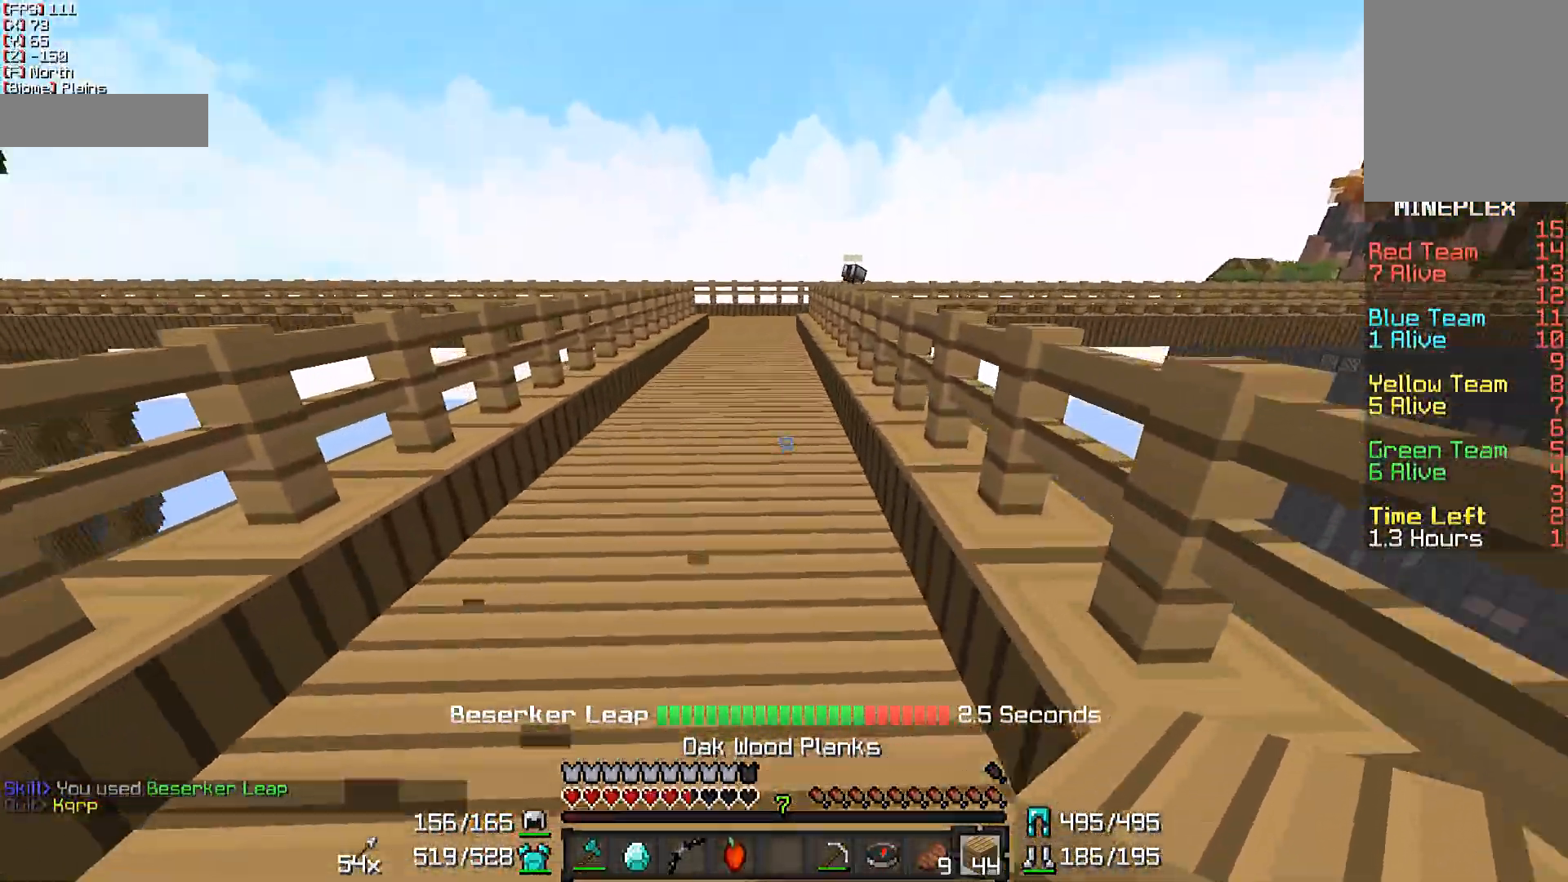
{"keys": ["w"], "mouse": [], "events": []}
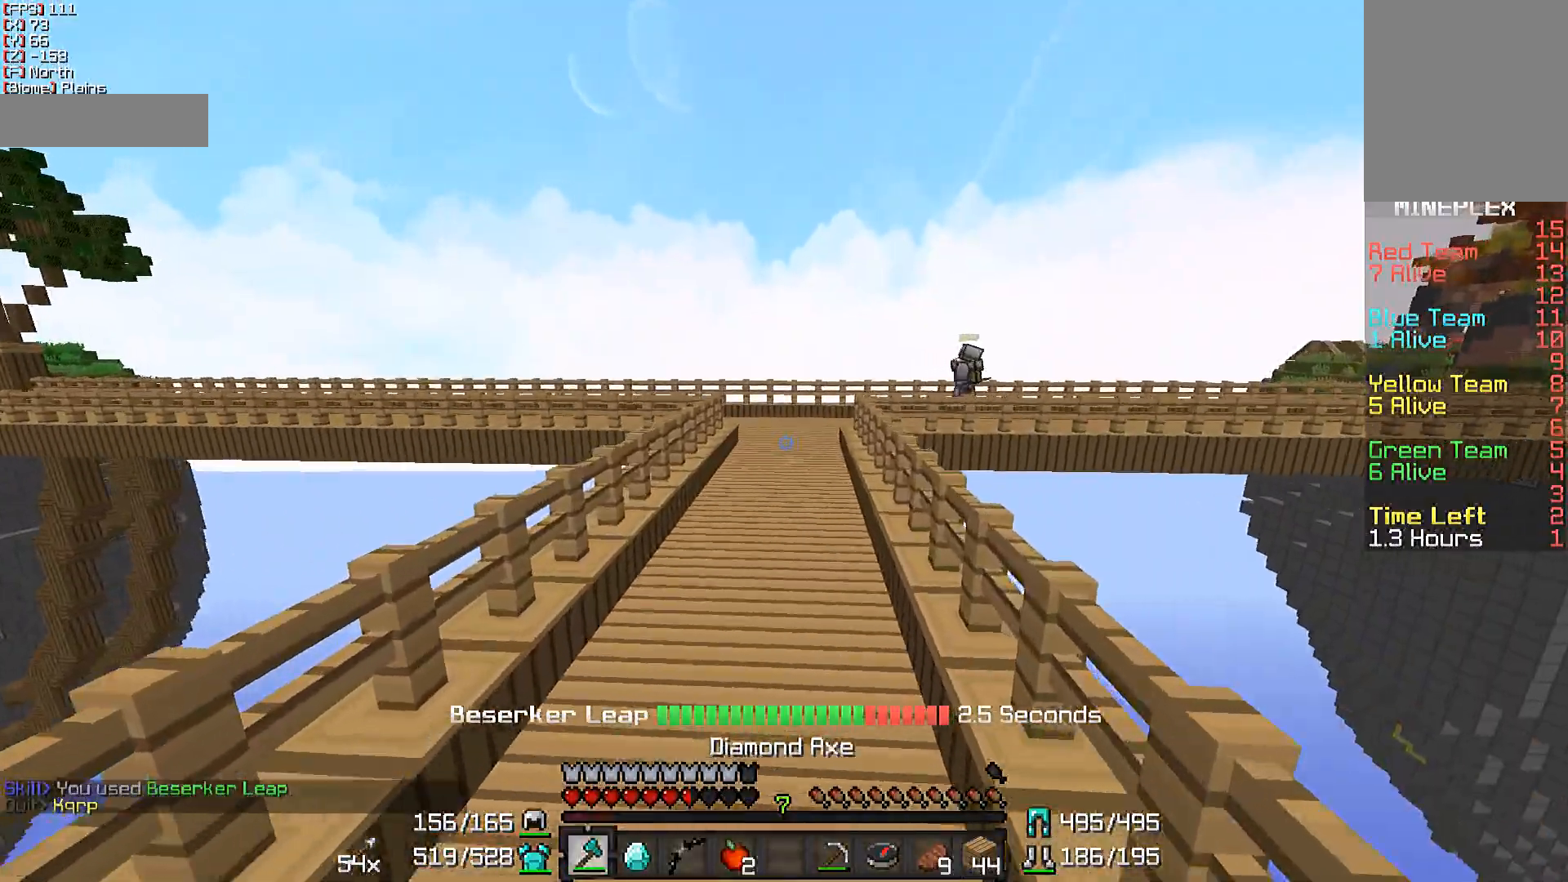
{"keys": ["a", "w"], "mouse": ["right"], "events": [[250, "mouse_left", "down"], [267, "mouse_right", "down"], [350, "a", "down"], [400, "mouse_left", "up"]]}
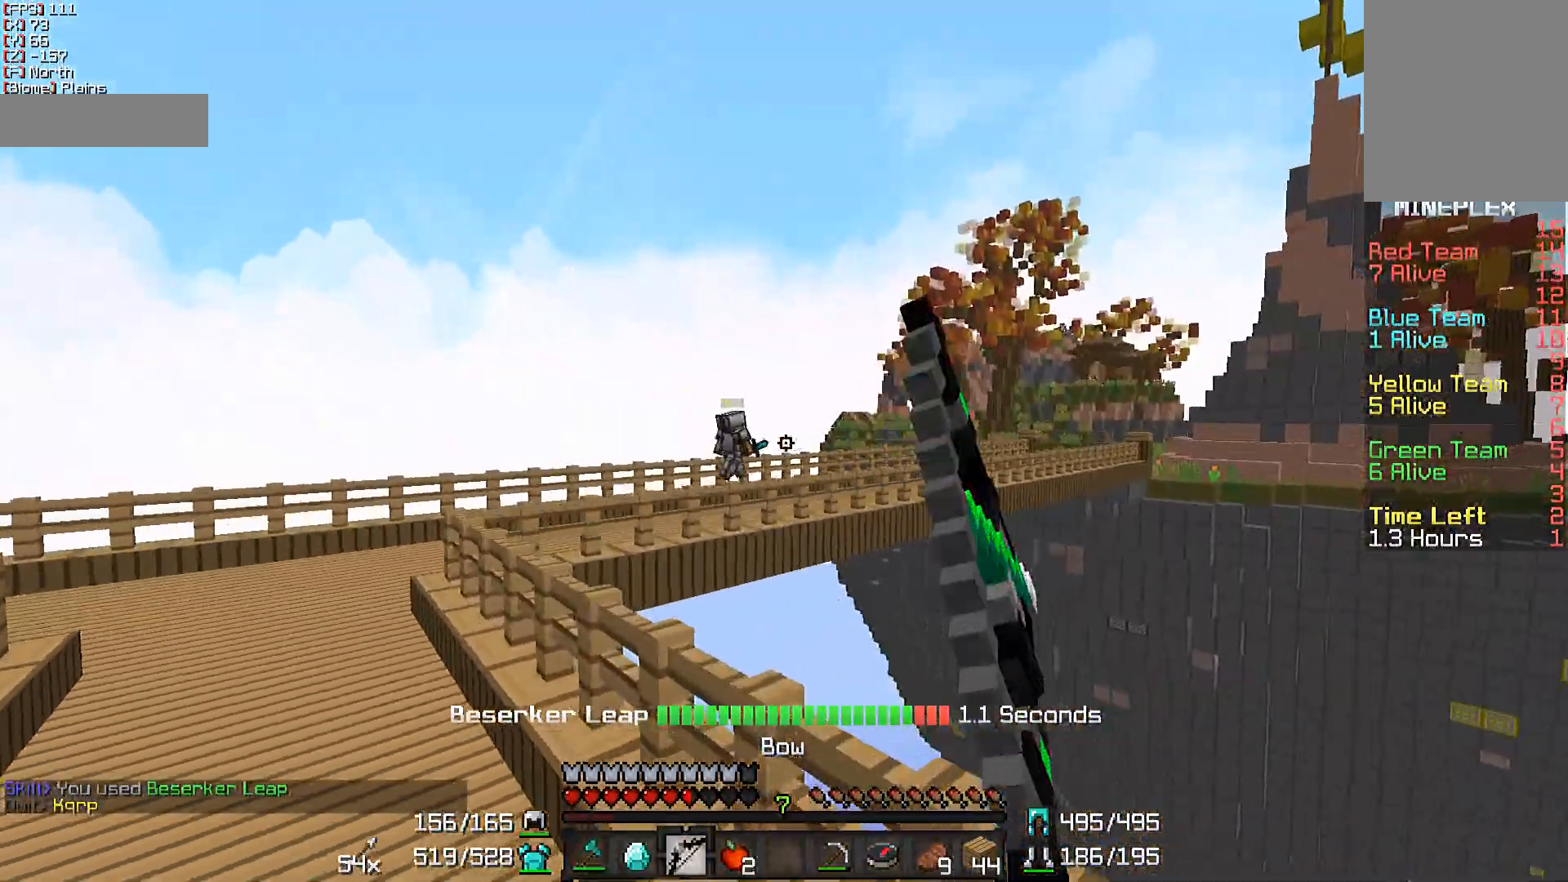
{"keys": ["w"], "mouse": ["right"], "events": [[400, "a", "up"]]}
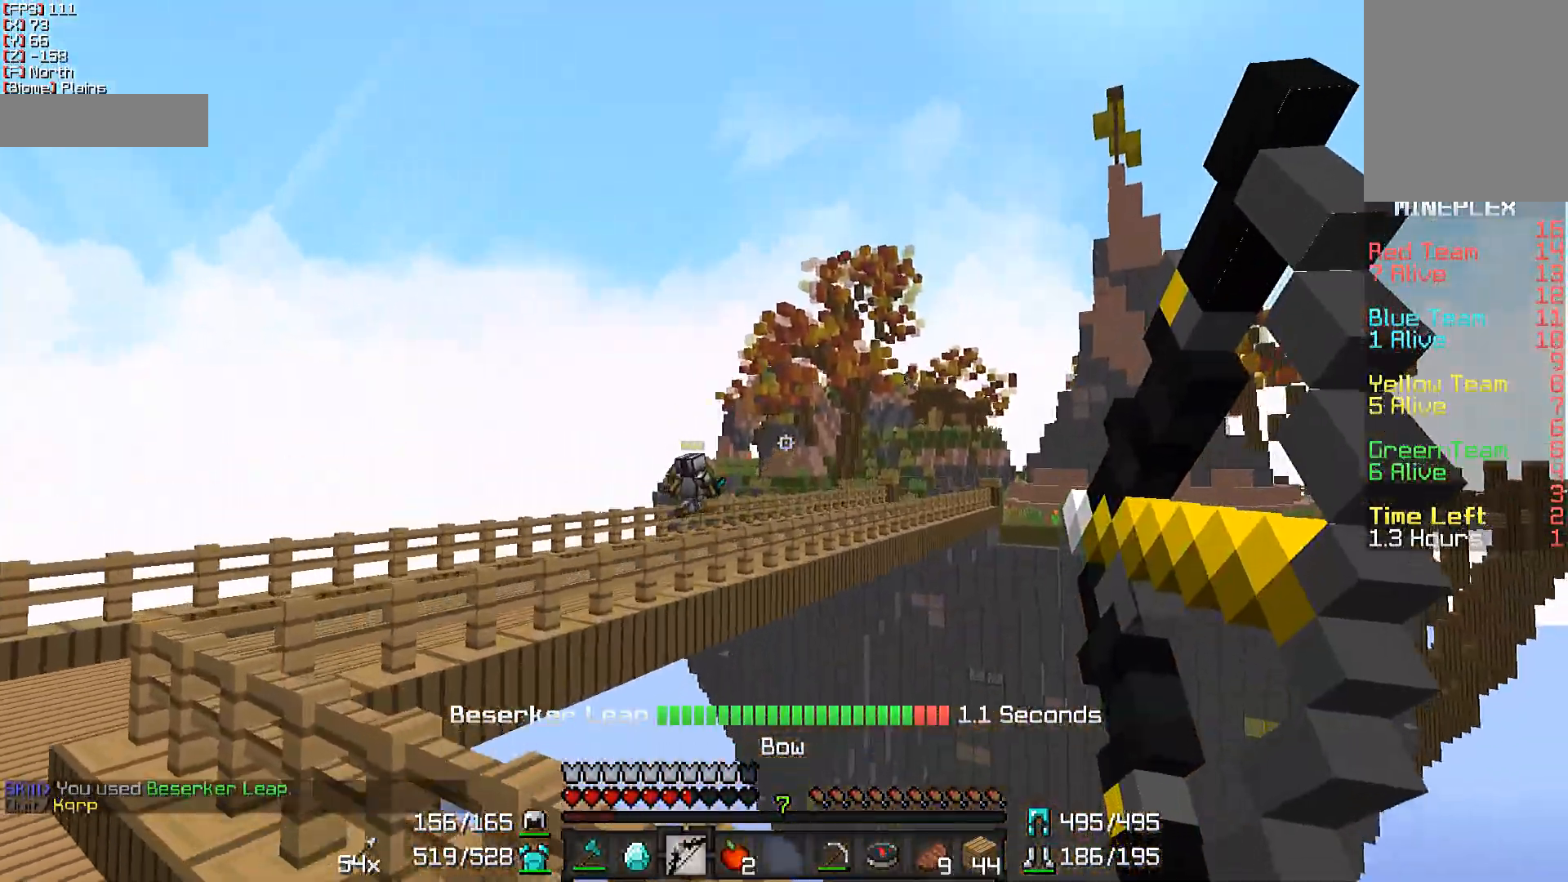
{"keys": ["a", "w"], "mouse": ["right"], "events": [[100, "a", "down"], [100, "mouse_right", "up"], [150, "mouse_right", "down"]]}
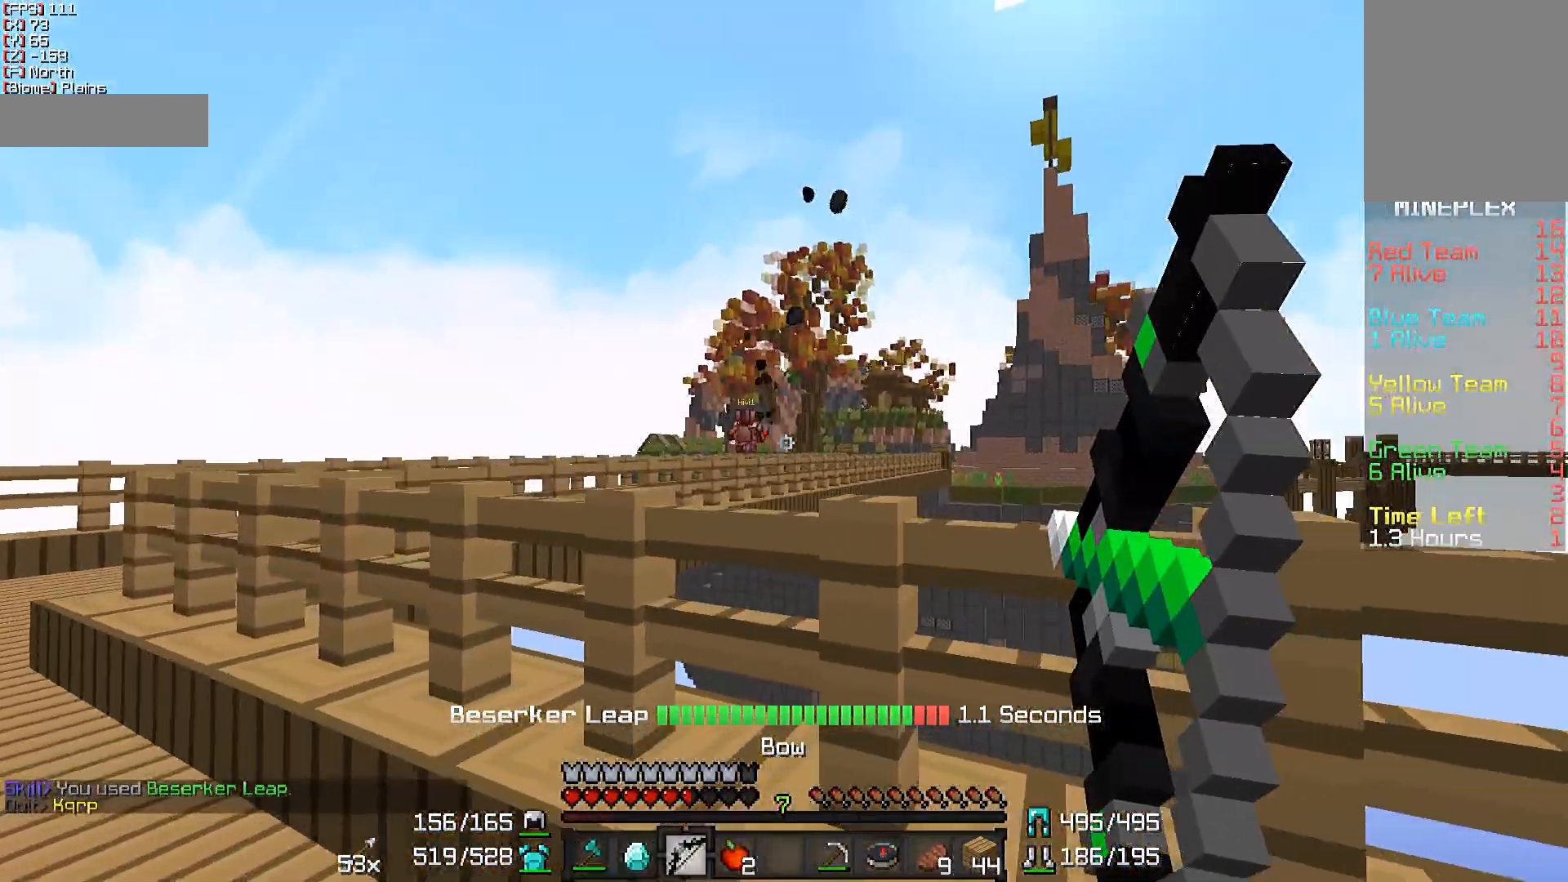
{"keys": ["a", "w"], "mouse": ["right"], "events": []}
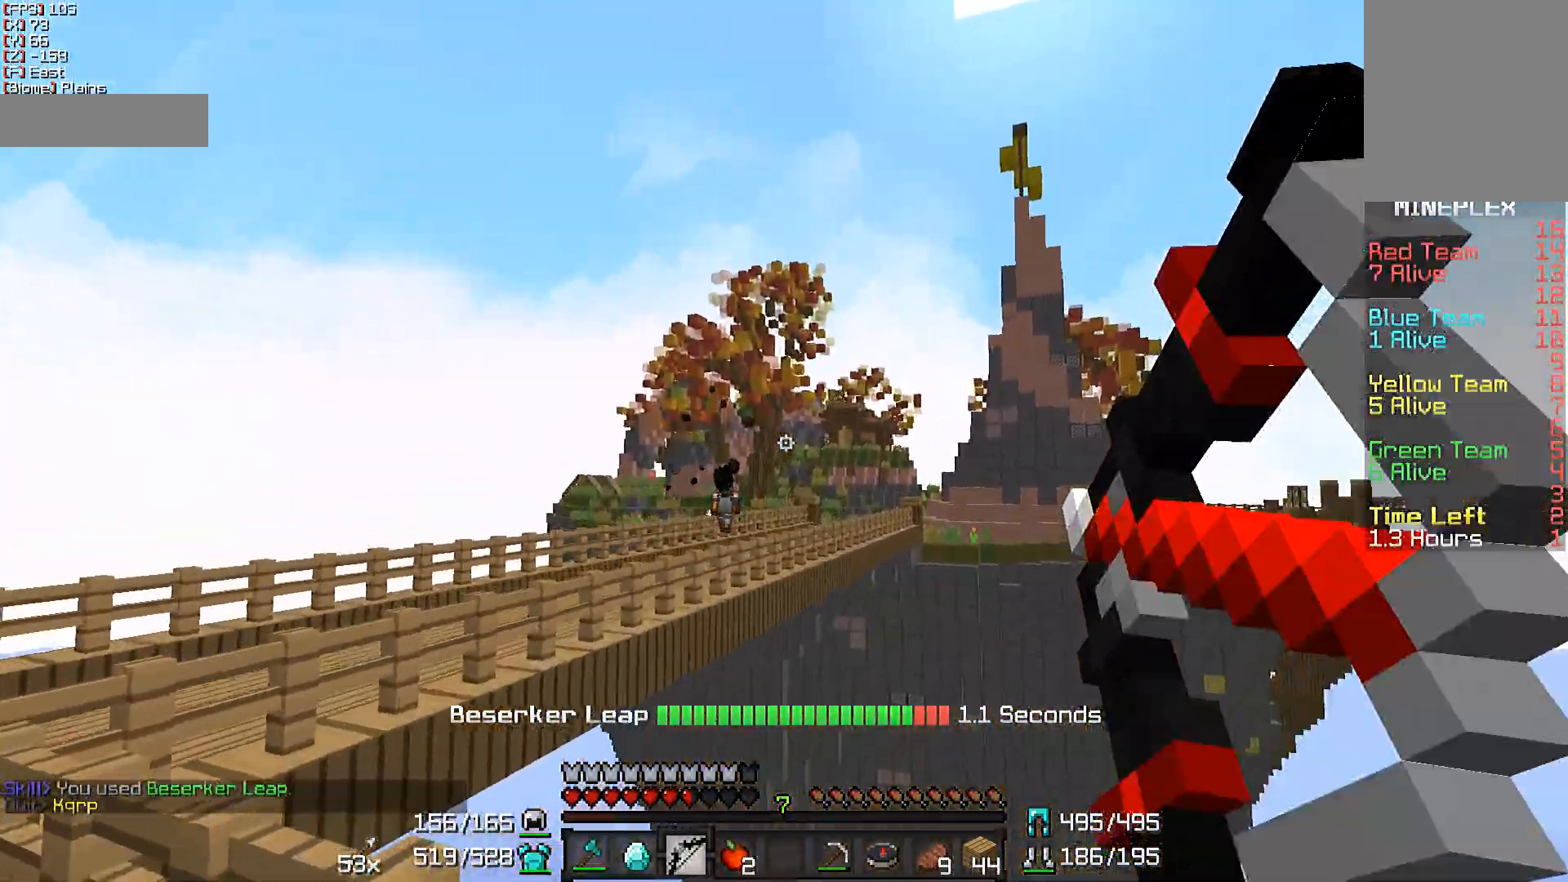
{"keys": ["a", "w"], "mouse": ["right"], "events": [[33, "mouse_right", "up"], [83, "mouse_right", "down"]]}
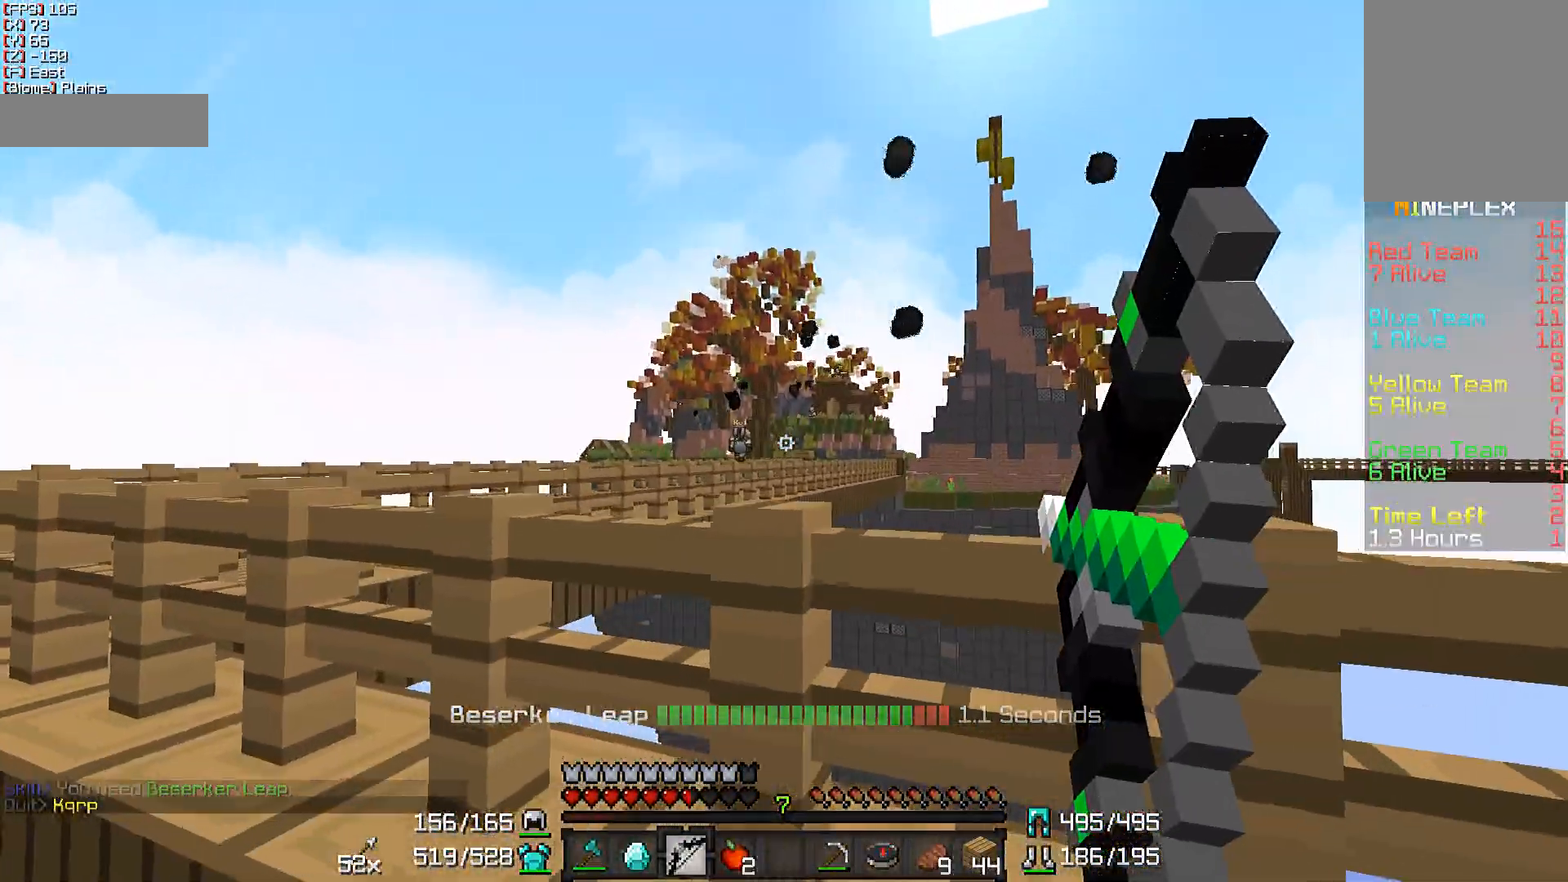
{"keys": ["a", "w"], "mouse": ["right"], "events": []}
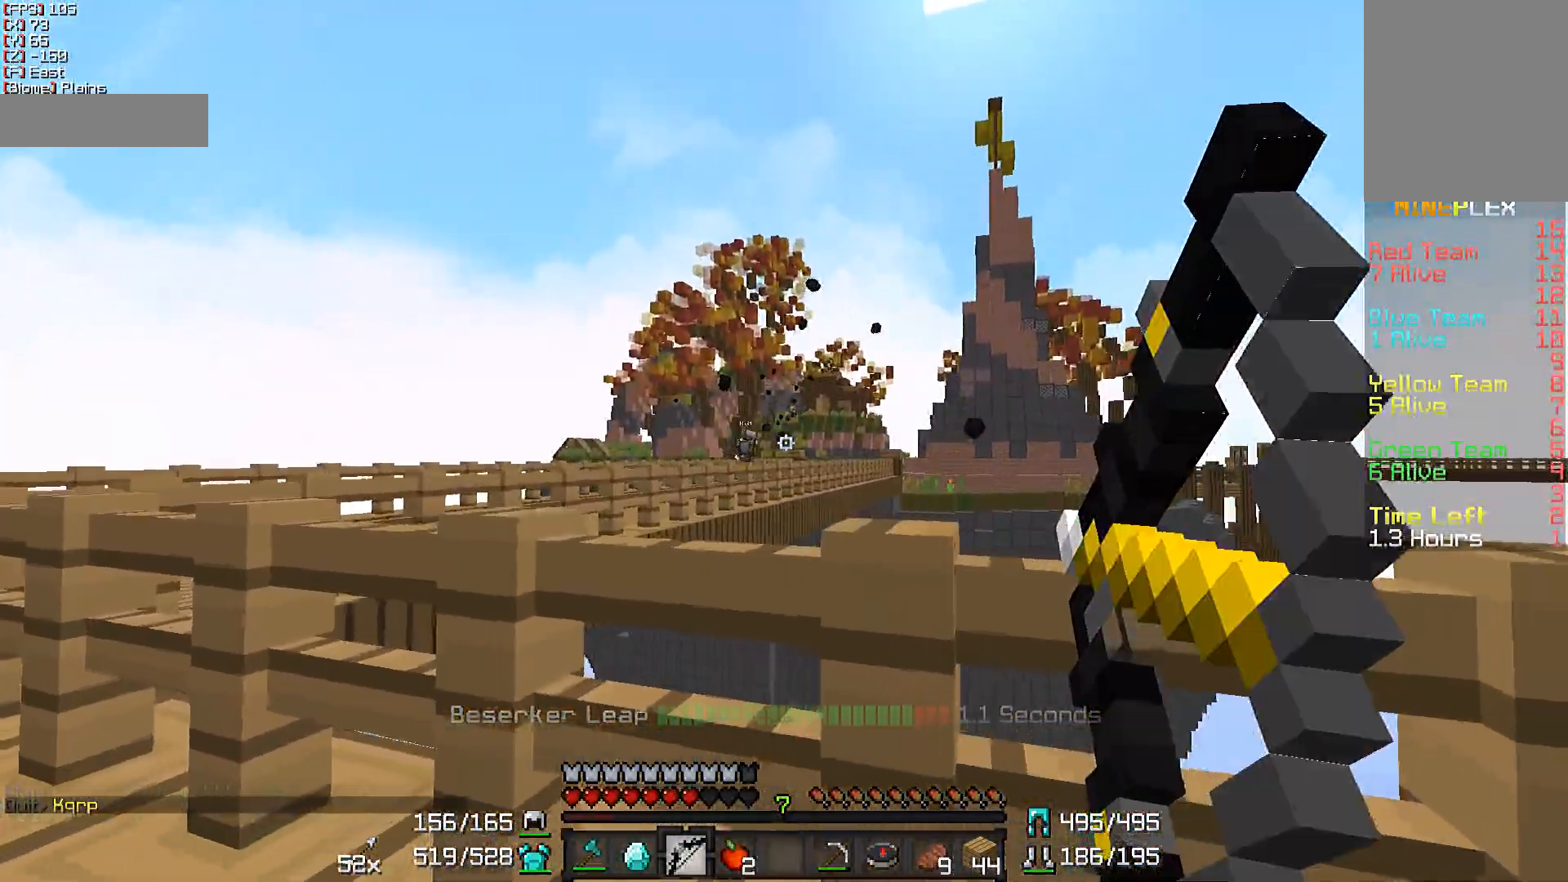
{"keys": ["w"], "mouse": ["left"], "events": [[183, "w", "up"], [383, "a", "up"], [383, "w", "down"], [450, "mouse_right", "up"], [500, "mouse_left", "down"]]}
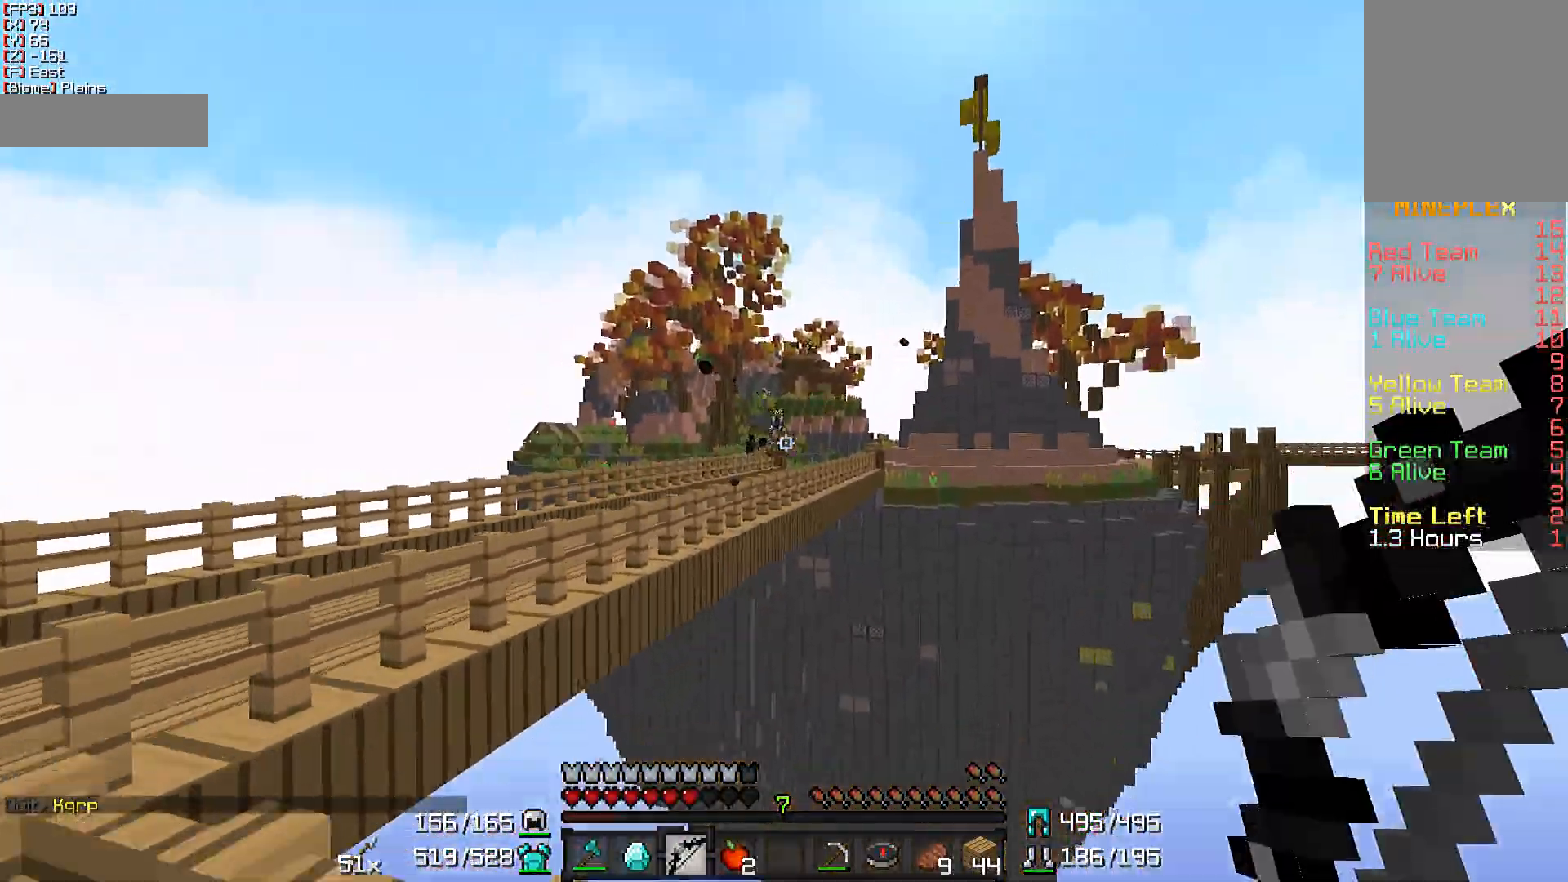
{"keys": ["w"], "mouse": [], "events": [[100, "mouse_left", "up"]]}
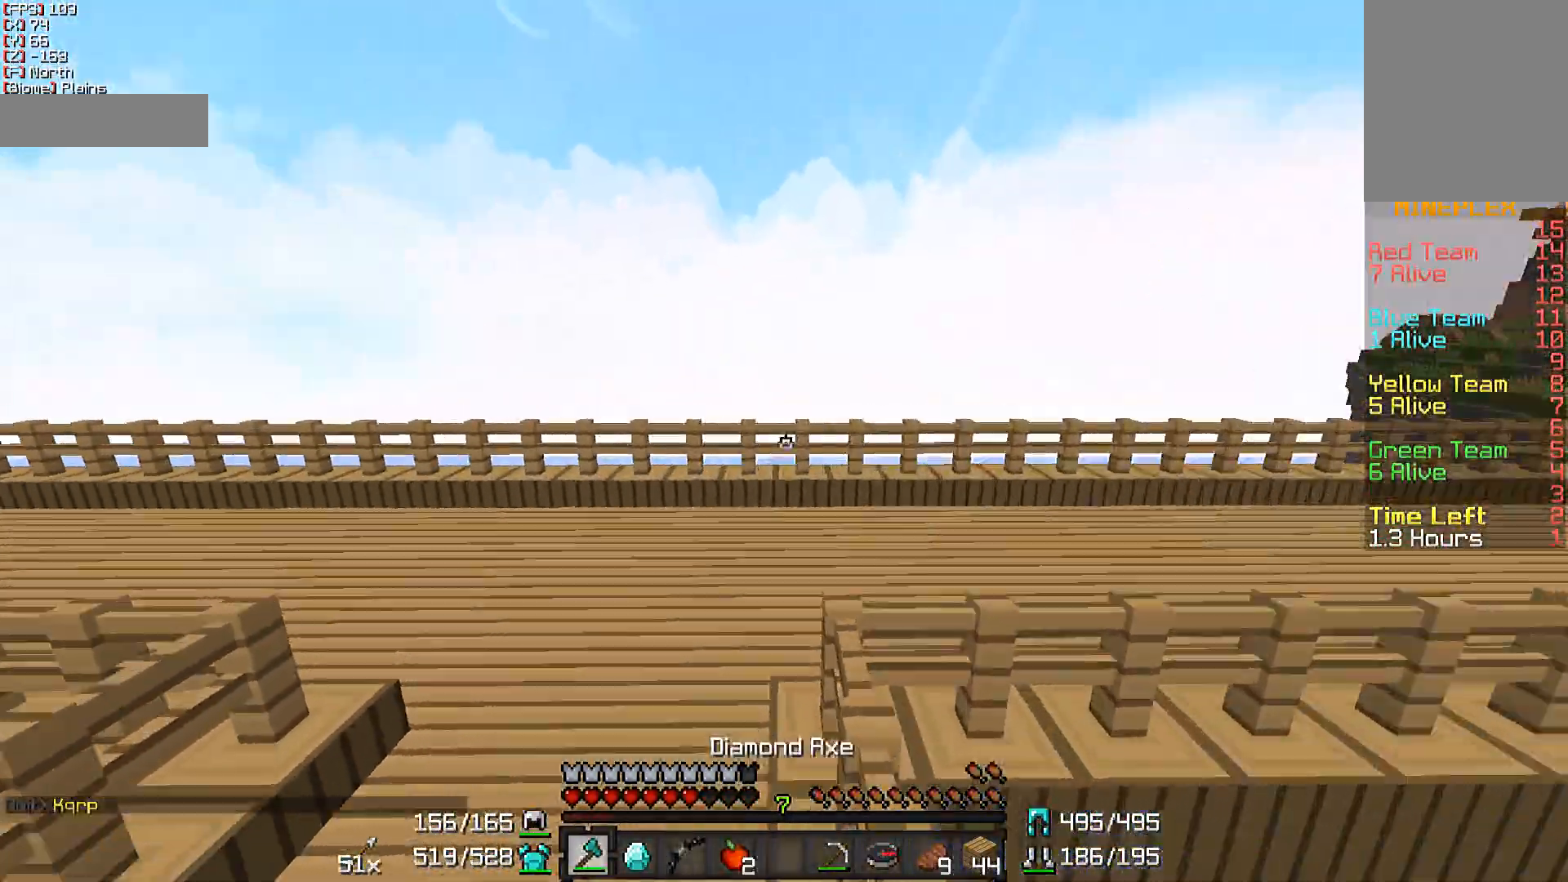
{"keys": ["w"], "mouse": [], "events": [[117, "mouse_left", "down"], [217, "mouse_left", "up"], [300, "mouse_left", "down"], [400, "mouse_left", "up"]]}
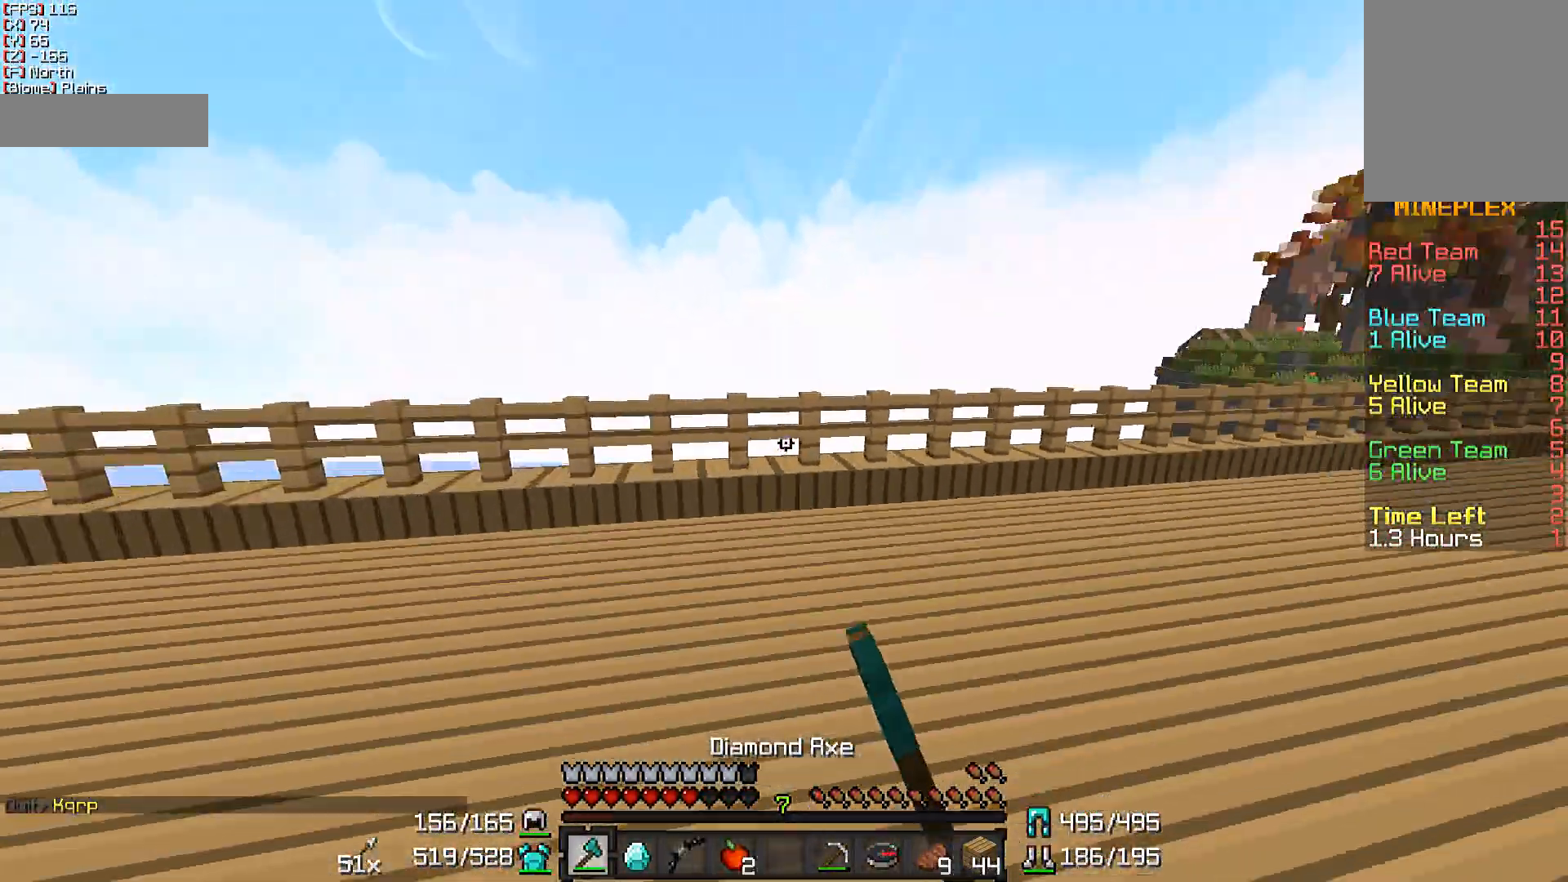
{"keys": ["w"], "mouse": ["right"], "events": [[500, "mouse_right", "down"]]}
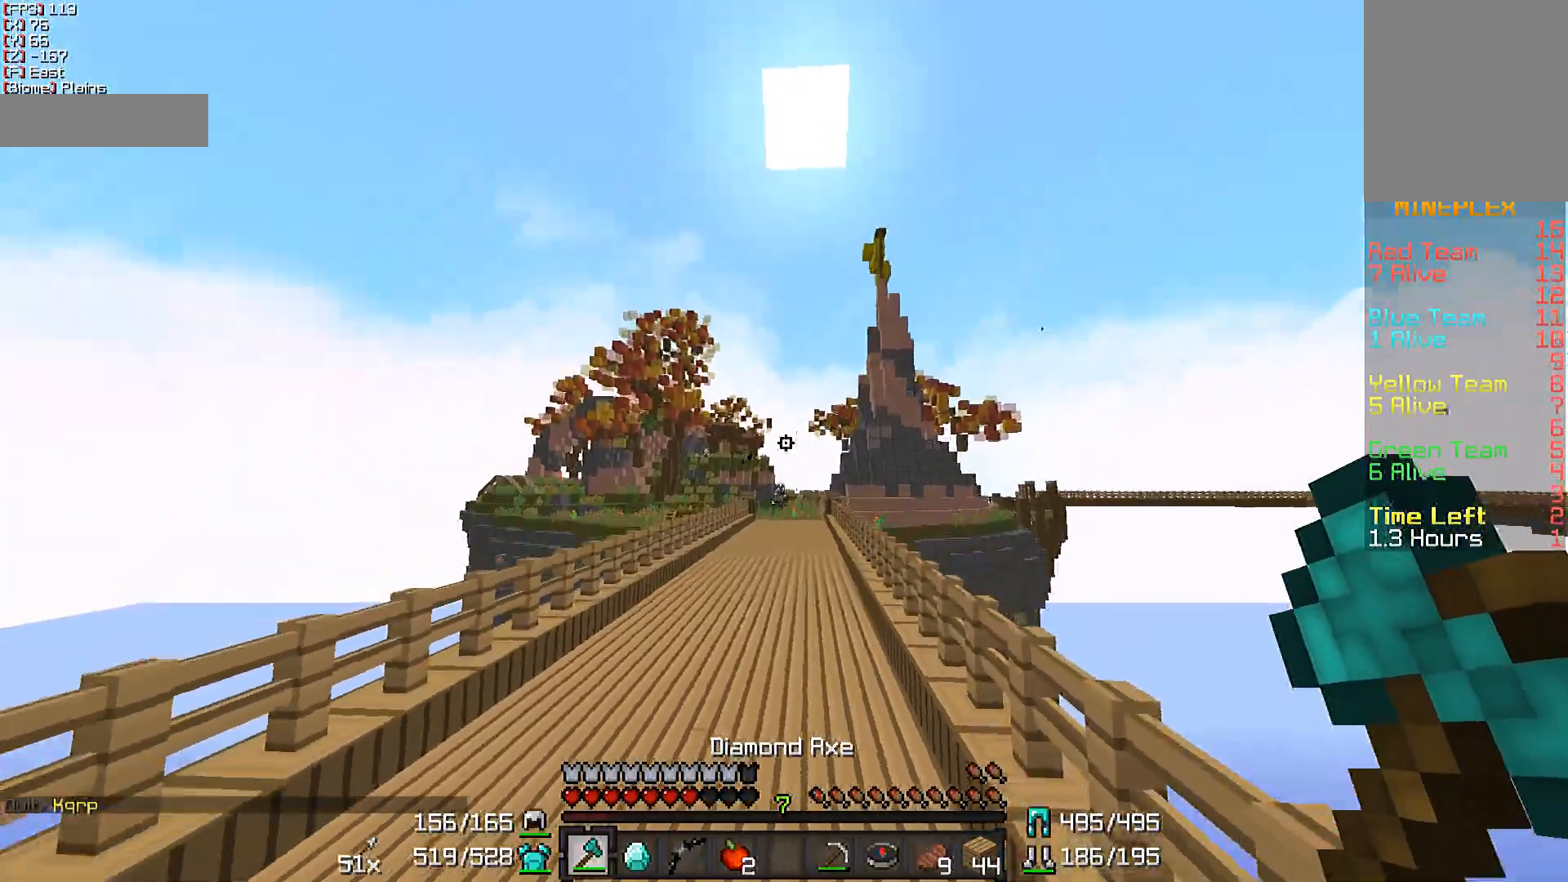
{"keys": ["w"], "mouse": [], "events": [[83, "mouse_right", "up"]]}
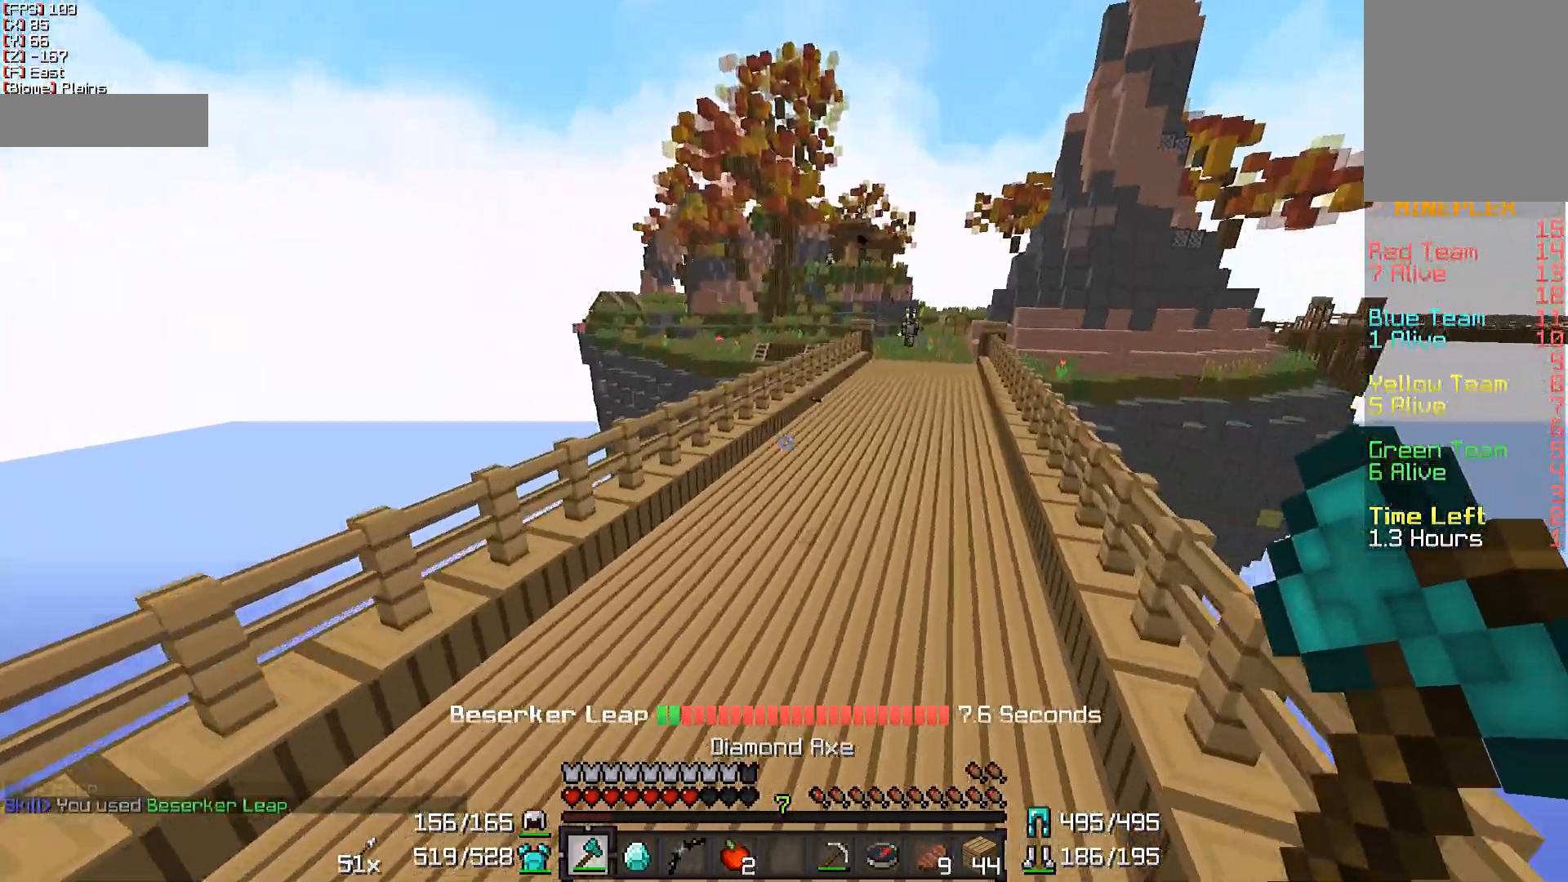
{"keys": ["w"], "mouse": [], "events": []}
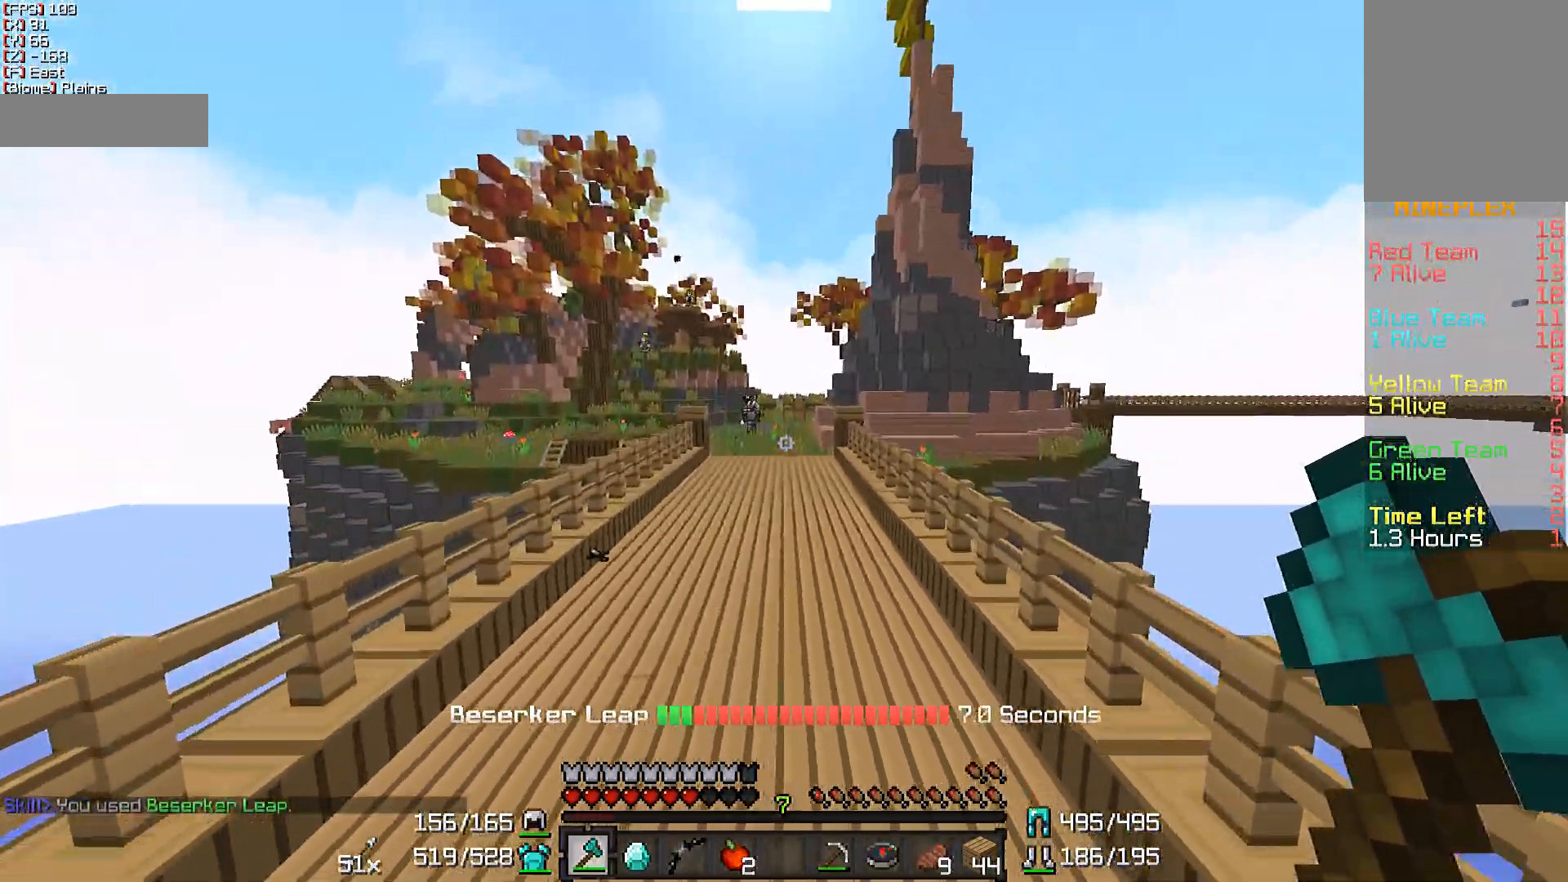
{"keys": ["w"], "mouse": [], "events": []}
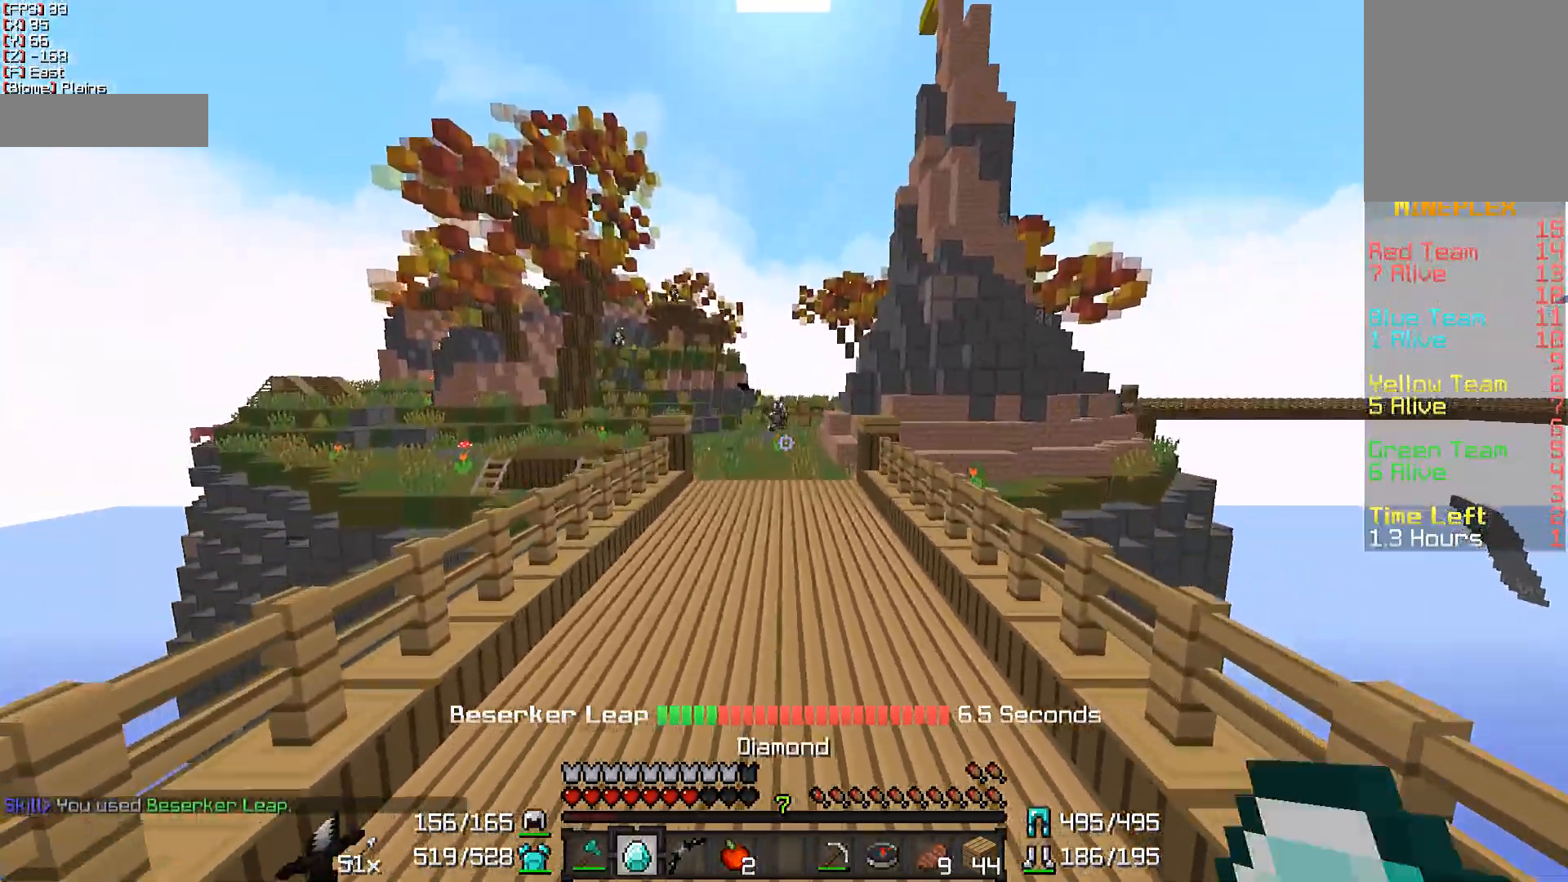
{"keys": ["w"], "mouse": [], "events": []}
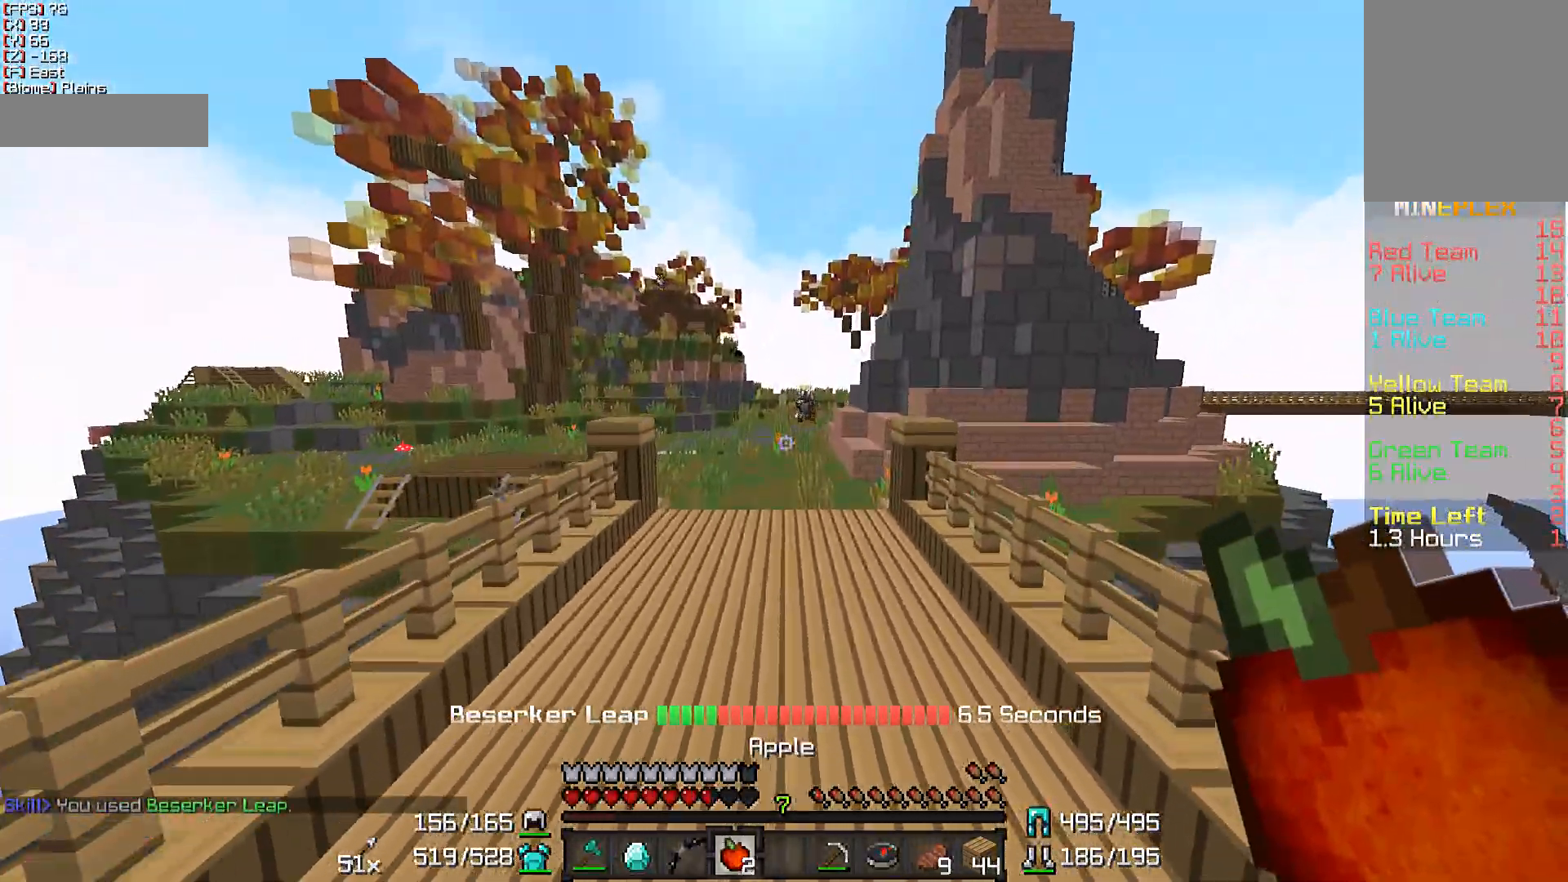
{"keys": ["w"], "mouse": [], "events": []}
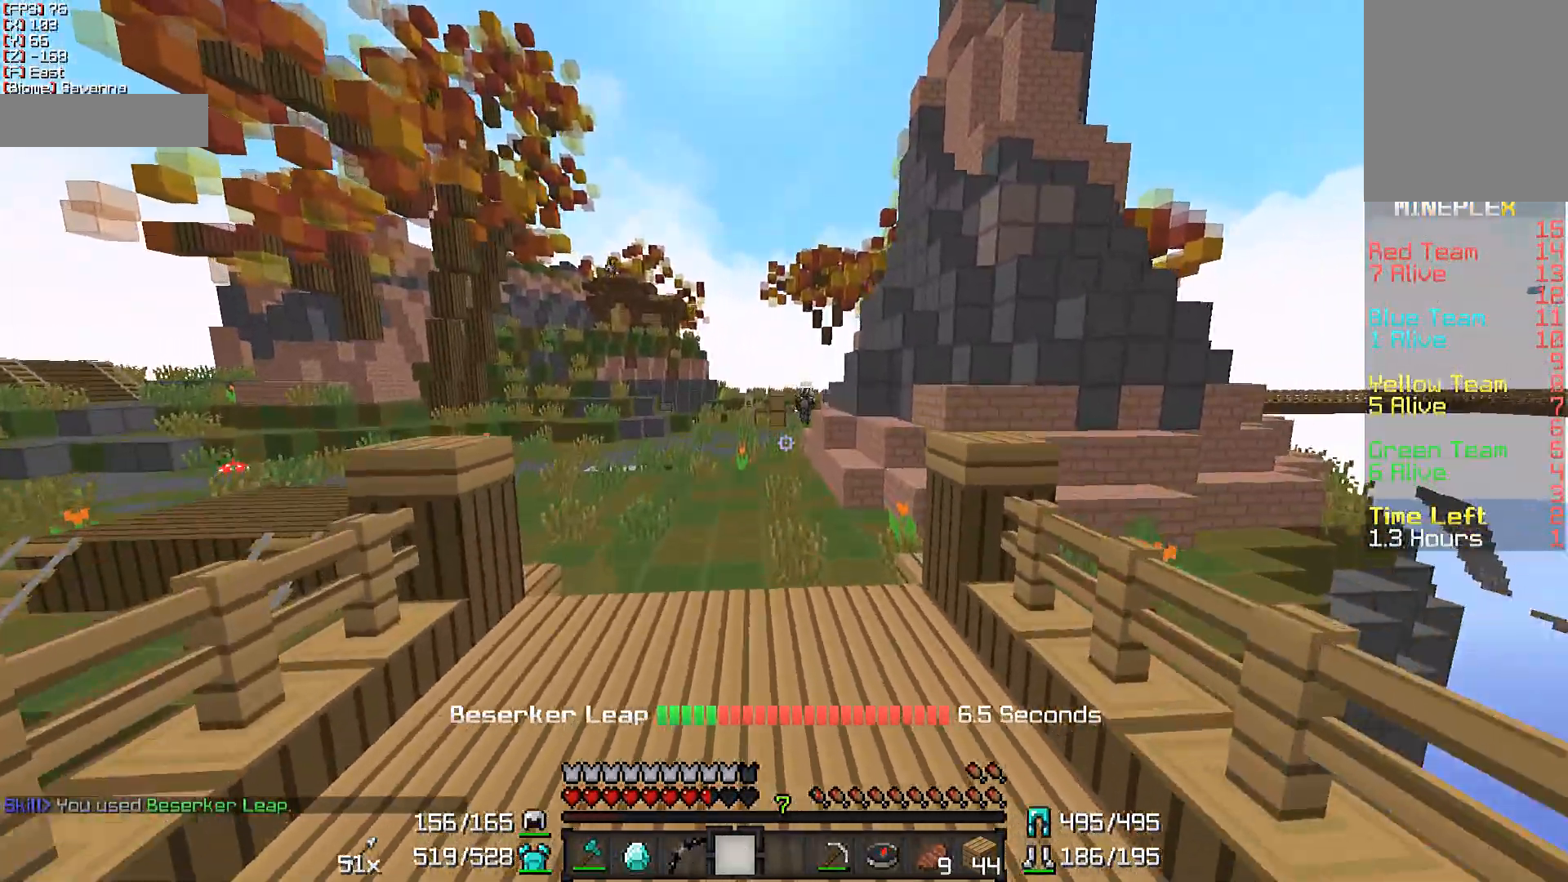
{"keys": ["w"], "mouse": [], "events": []}
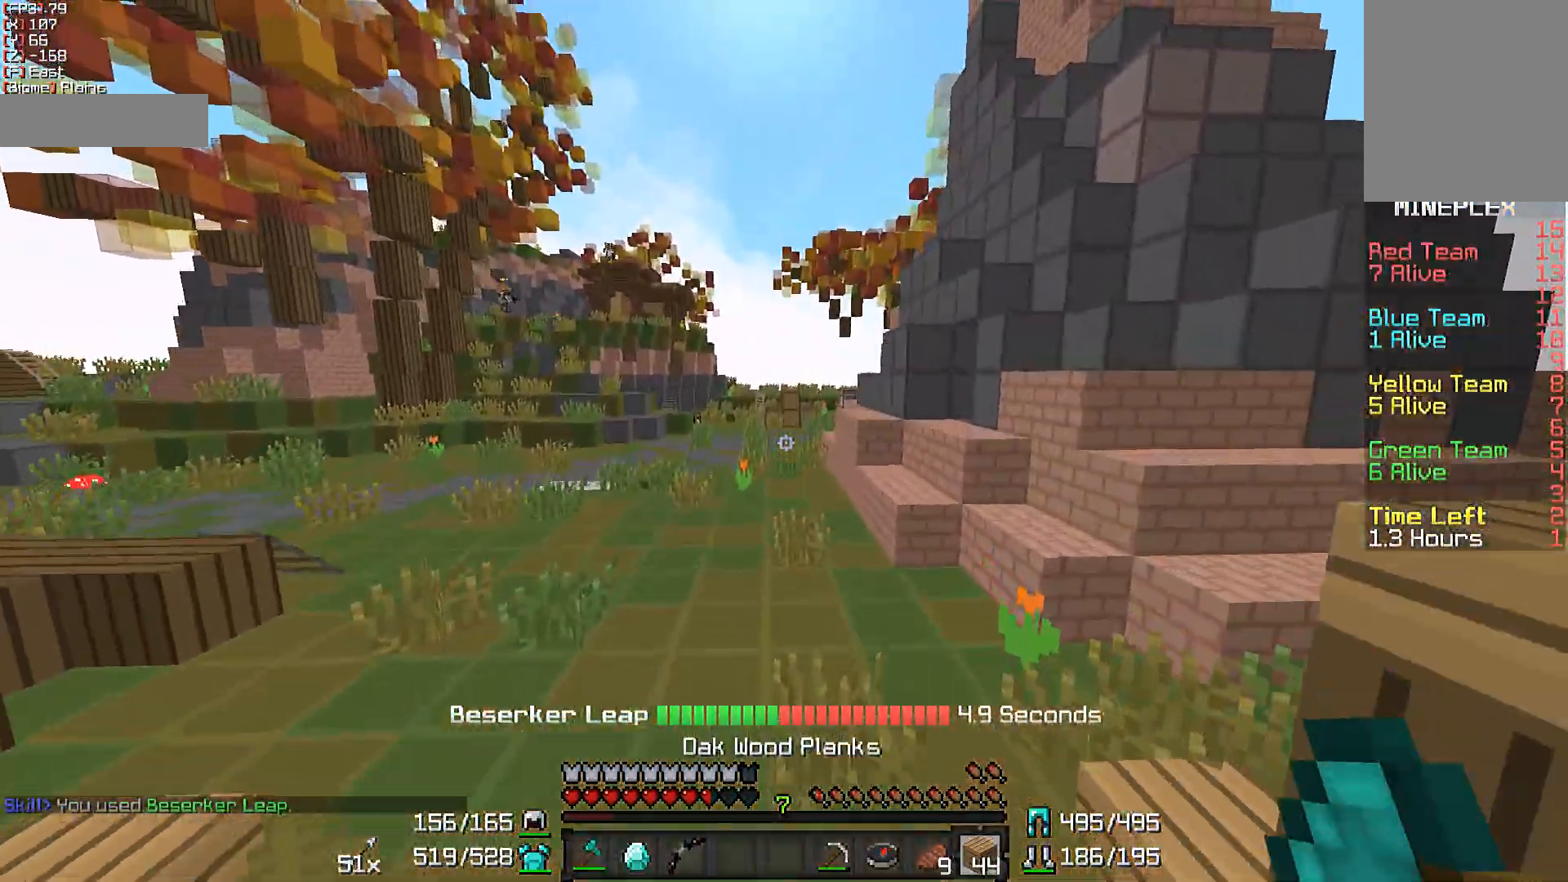
{"keys": ["w"], "mouse": [], "events": []}